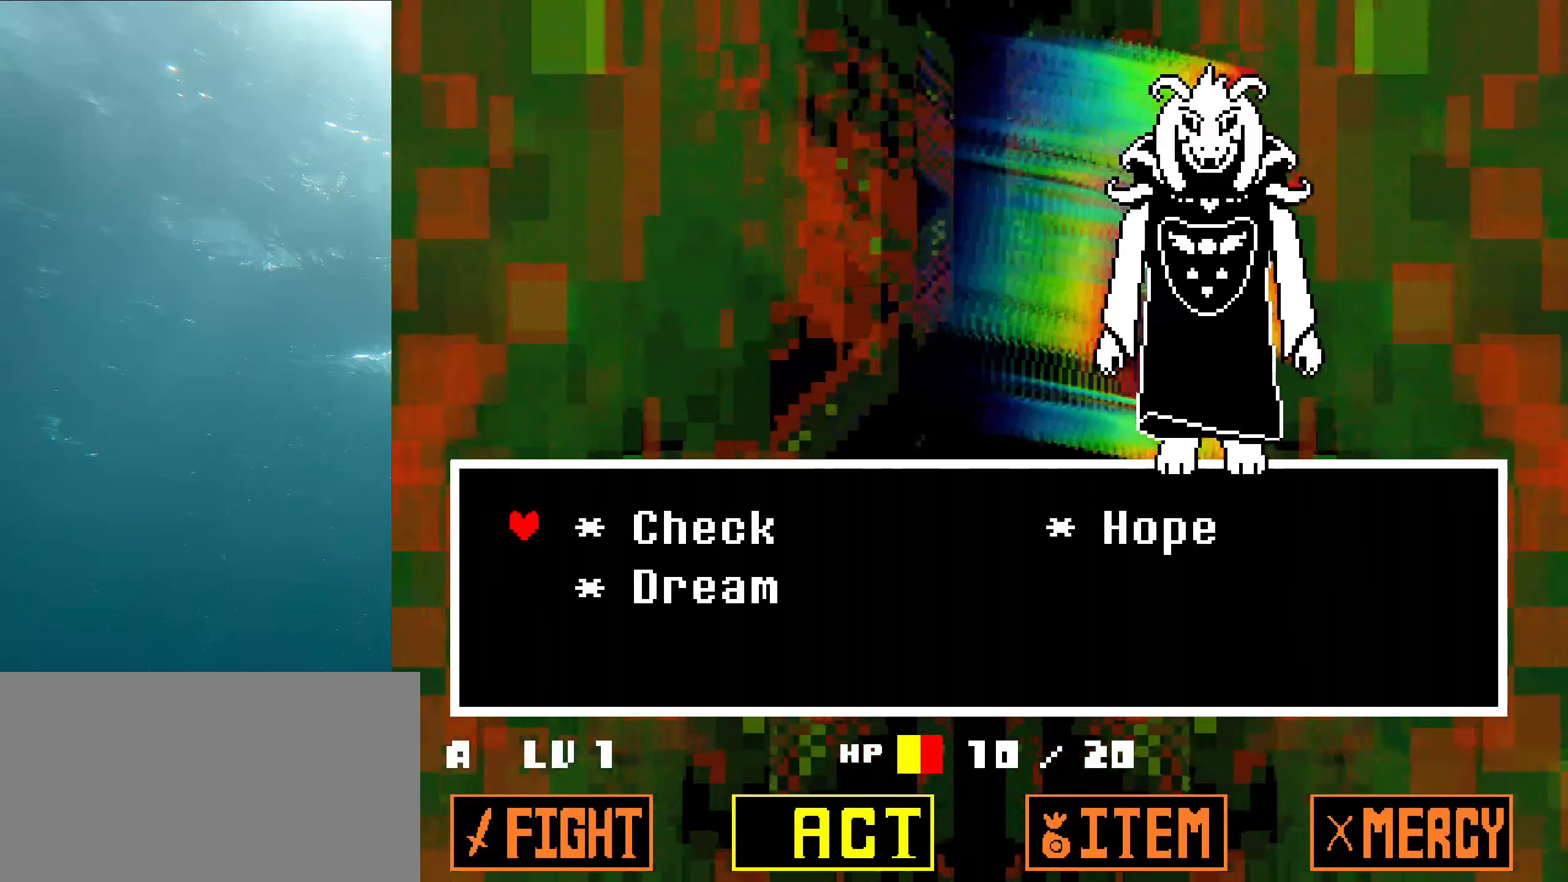
Gameplay with keyboard; each line is a JSON object with the keys held at the frame after it. "events" lists presses ("down") and releases ("up") of "c", "ctrl_l", "ctrl_r", "down", "left", "return", "right", "shift", "up", "x" and "z" between this image and that frame as [ms after this image, input, new state], when the widget could be followed in between. No other keys are recorded. Mouse input is not recorded. Not read: other_keys.
{"keys": ["up"], "events": [[83, "down", "down"], [233, "down", "up"], [483, "up", "down"]]}
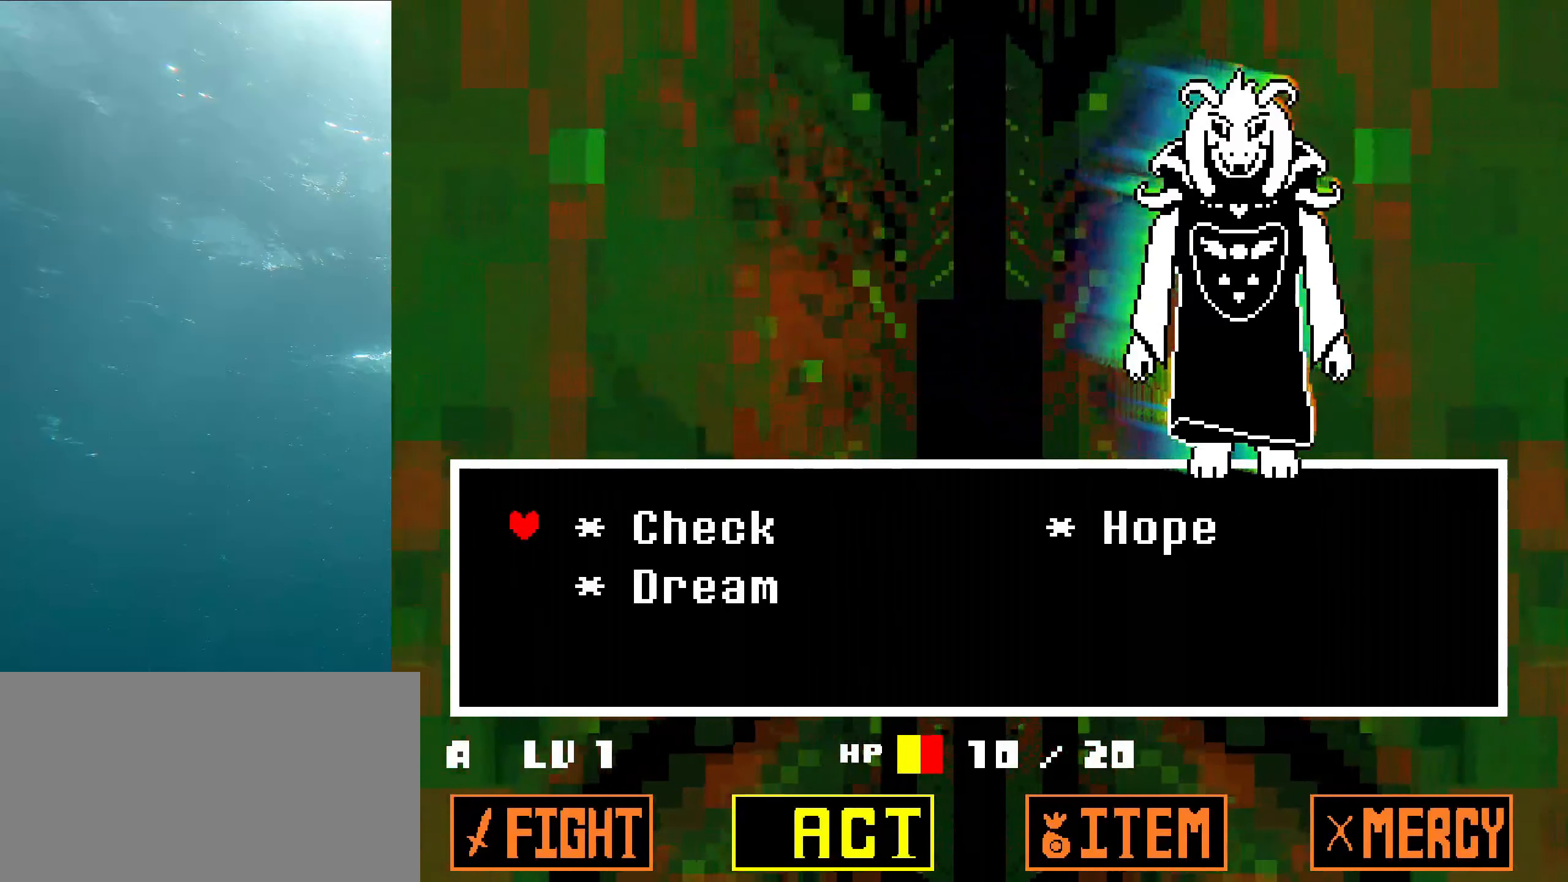
{"keys": [], "events": [[116, "up", "up"], [400, "right", "down"], [466, "right", "up"]]}
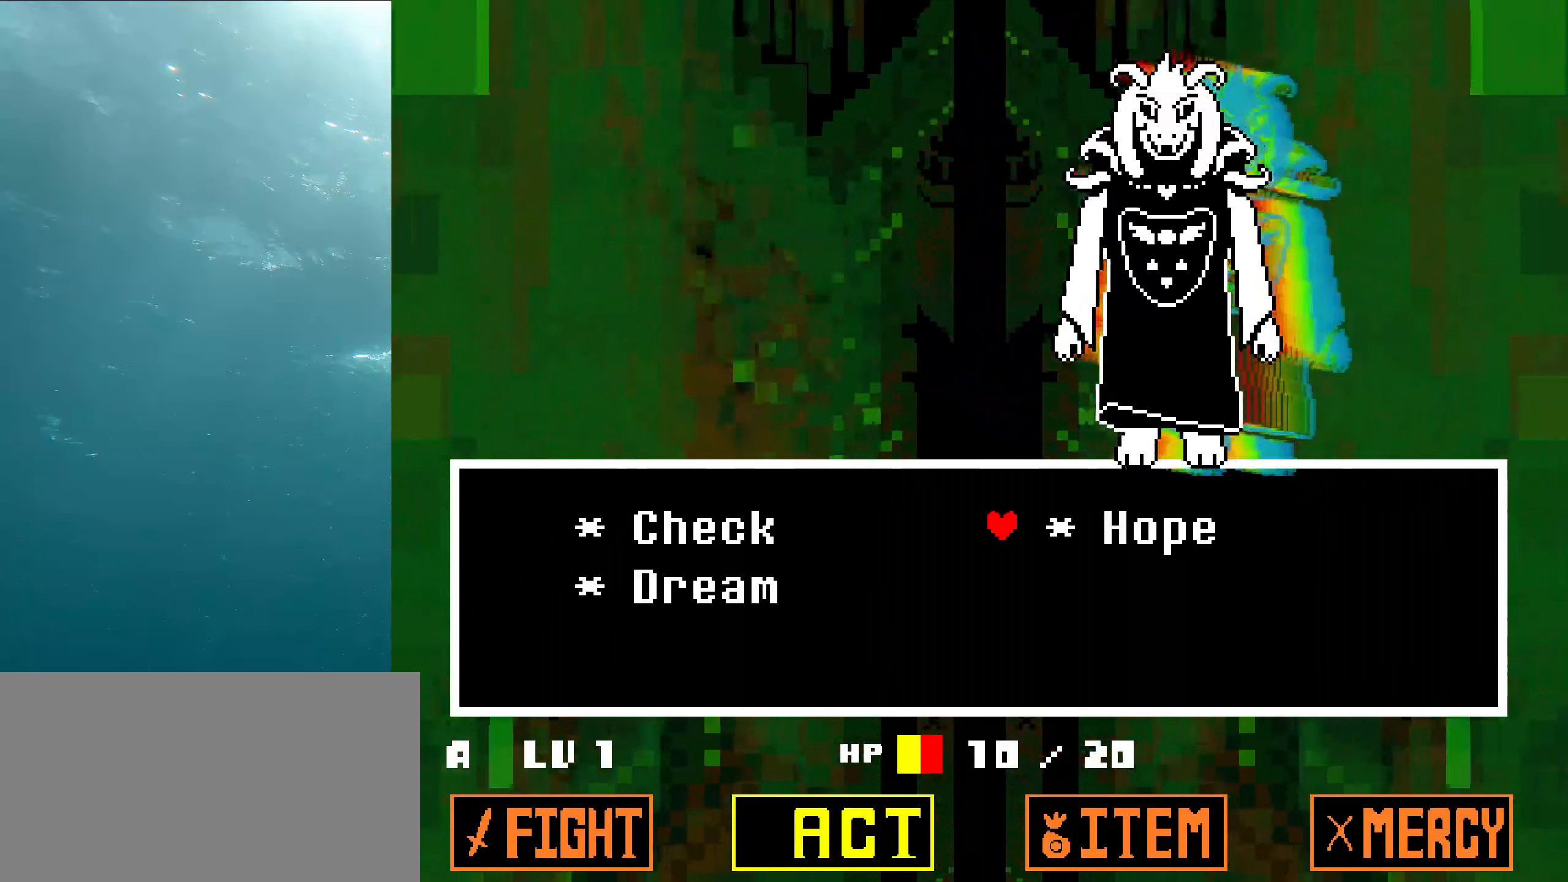
{"keys": [], "events": []}
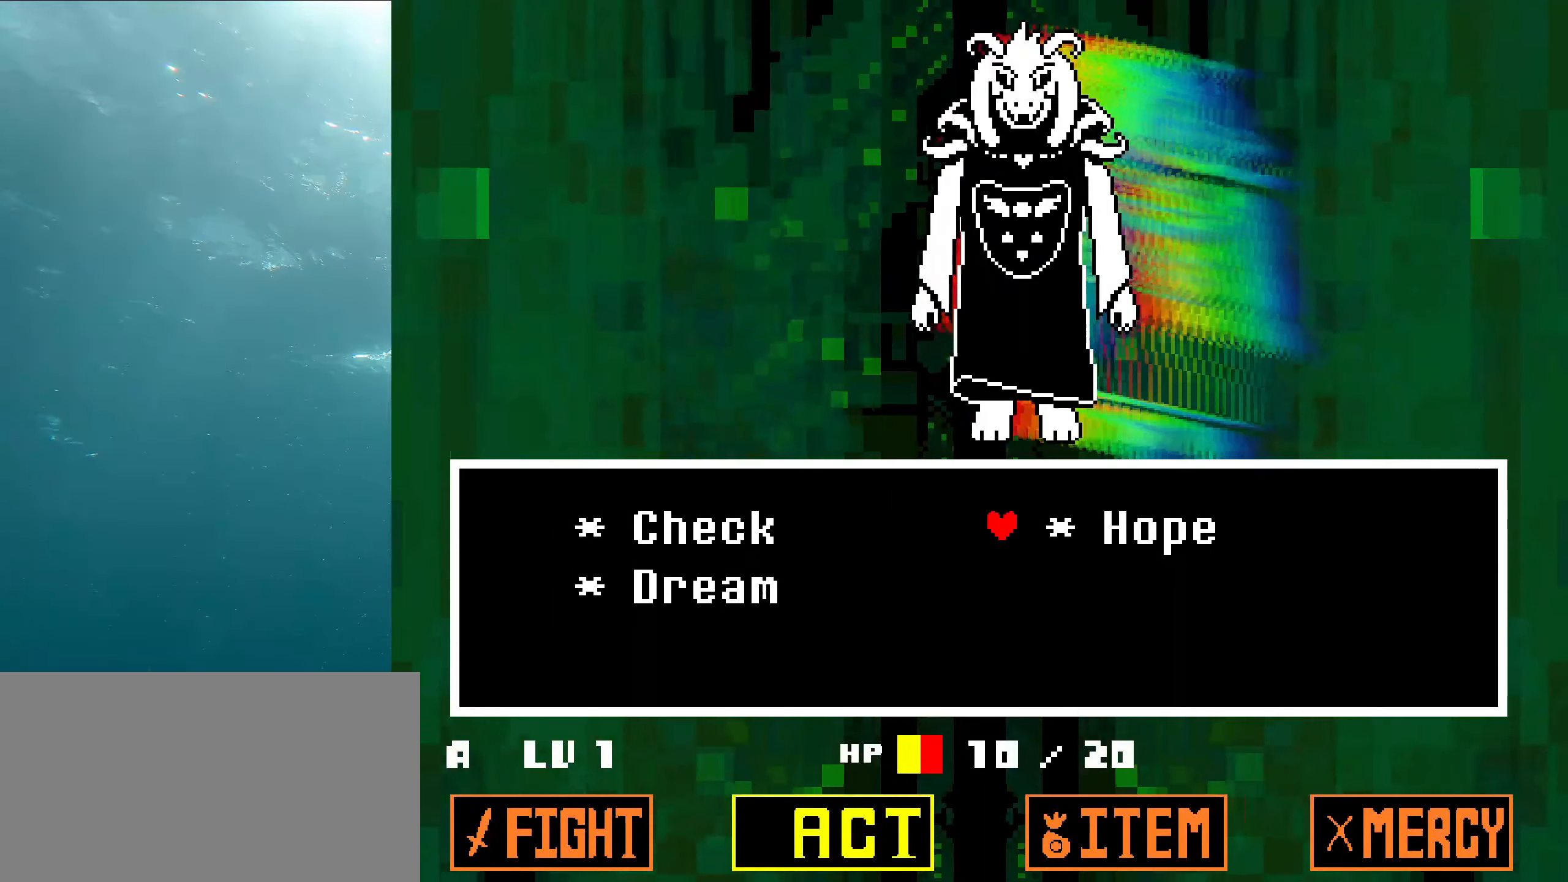
{"keys": [], "events": []}
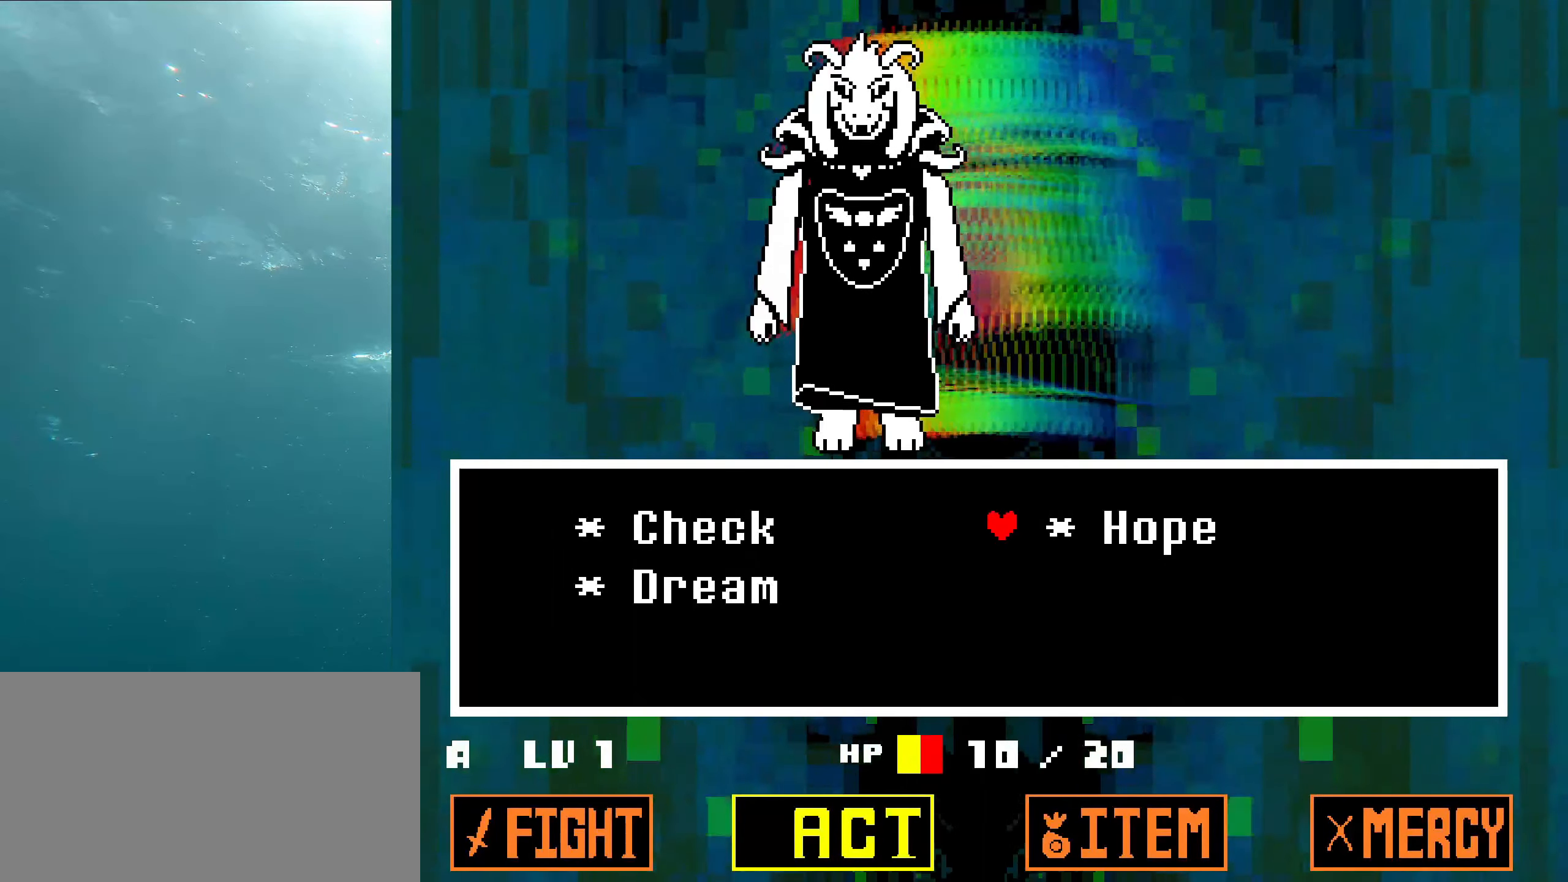
{"keys": [], "events": []}
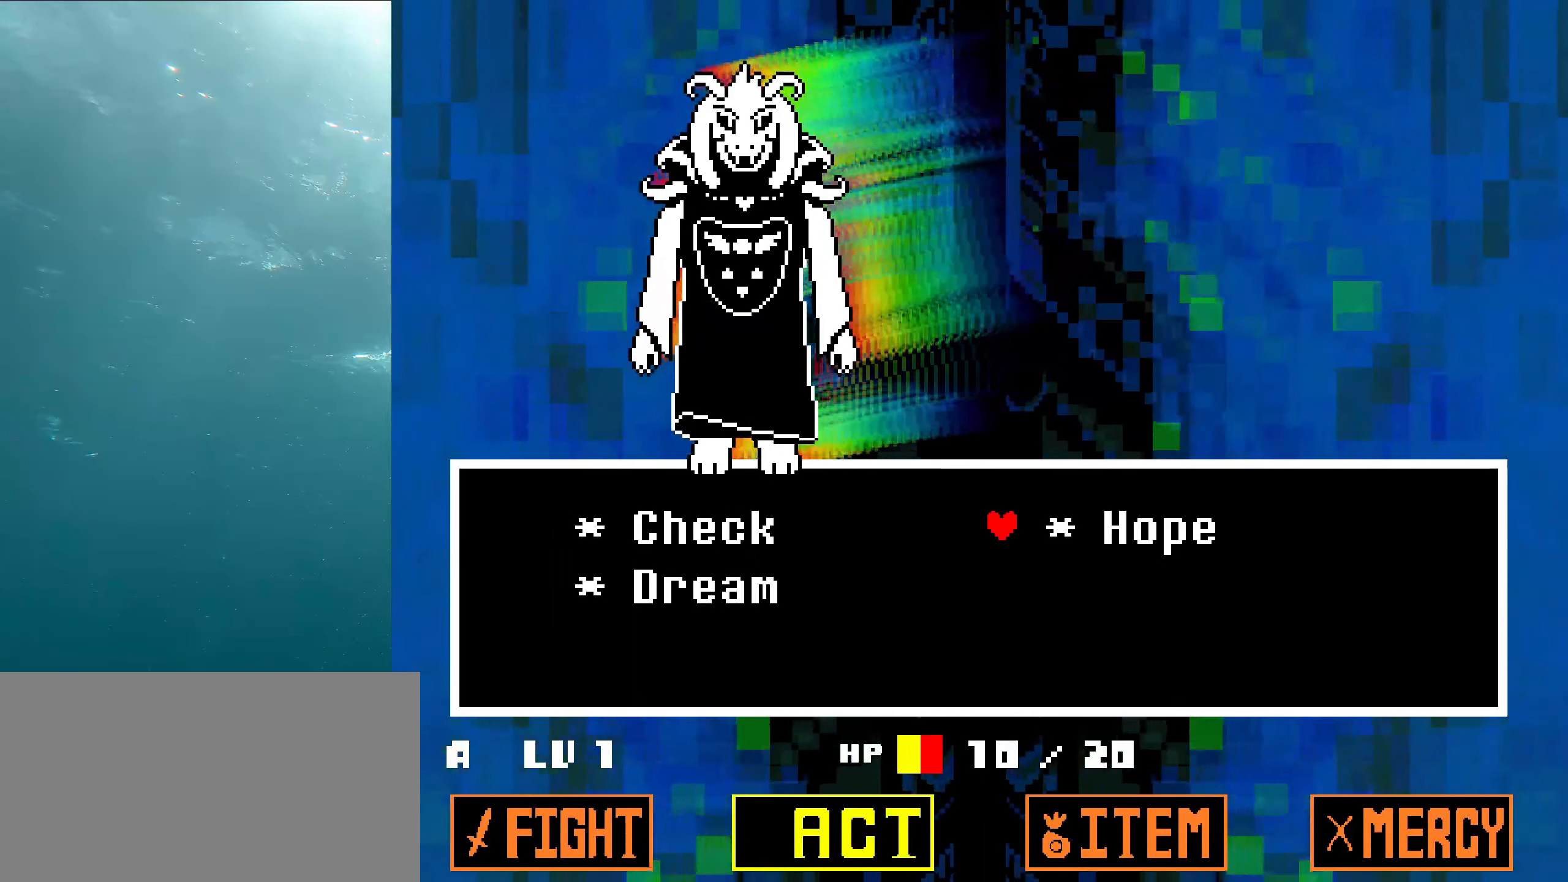
{"keys": [], "events": []}
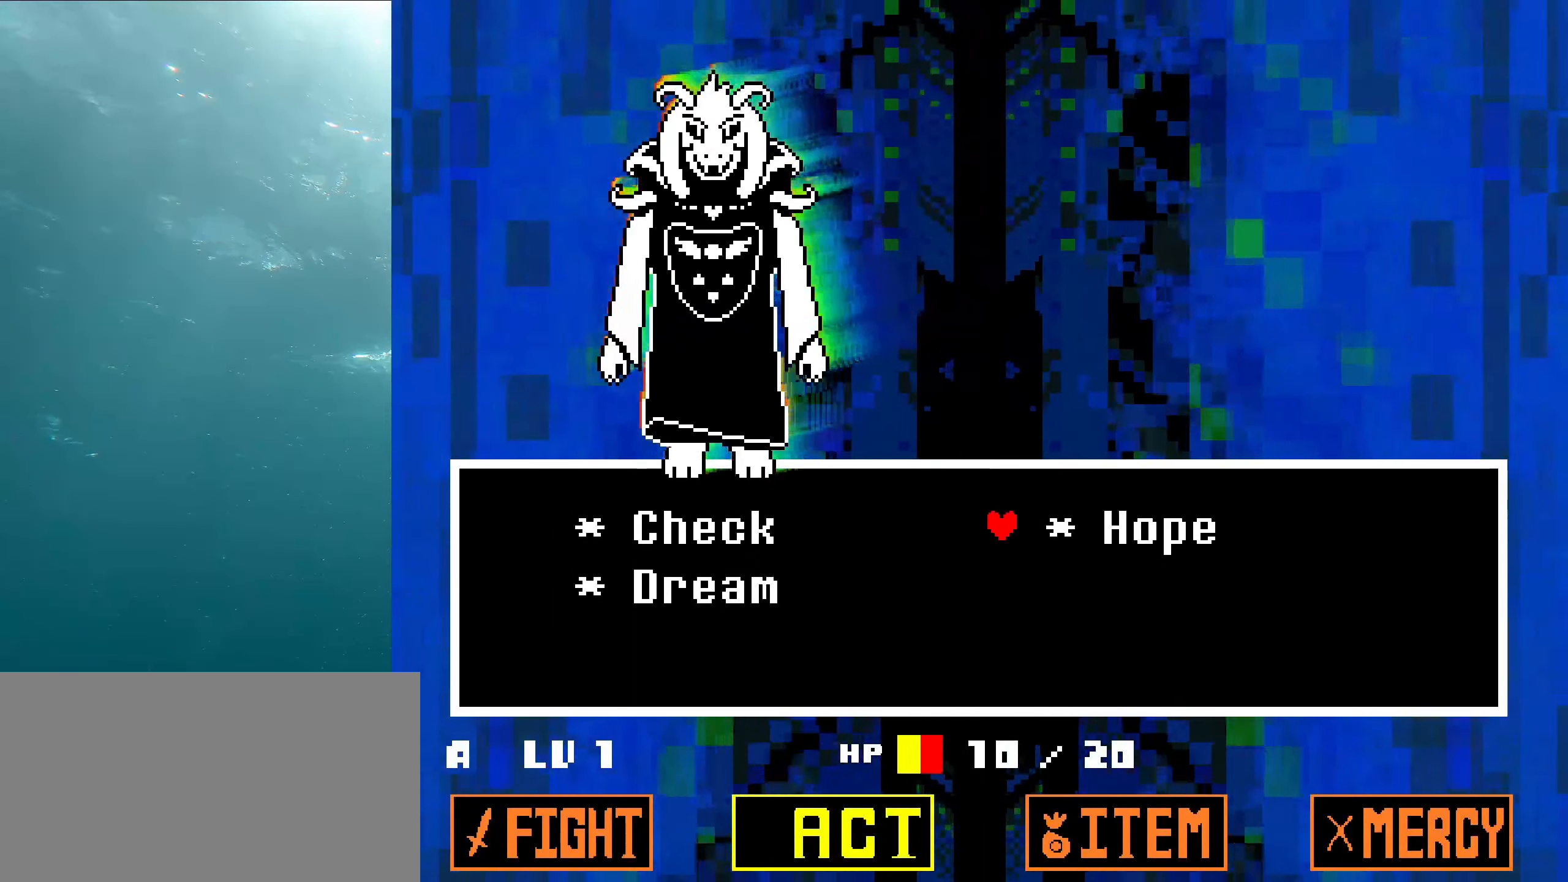
{"keys": [], "events": [[266, "z", "down"], [450, "z", "up"]]}
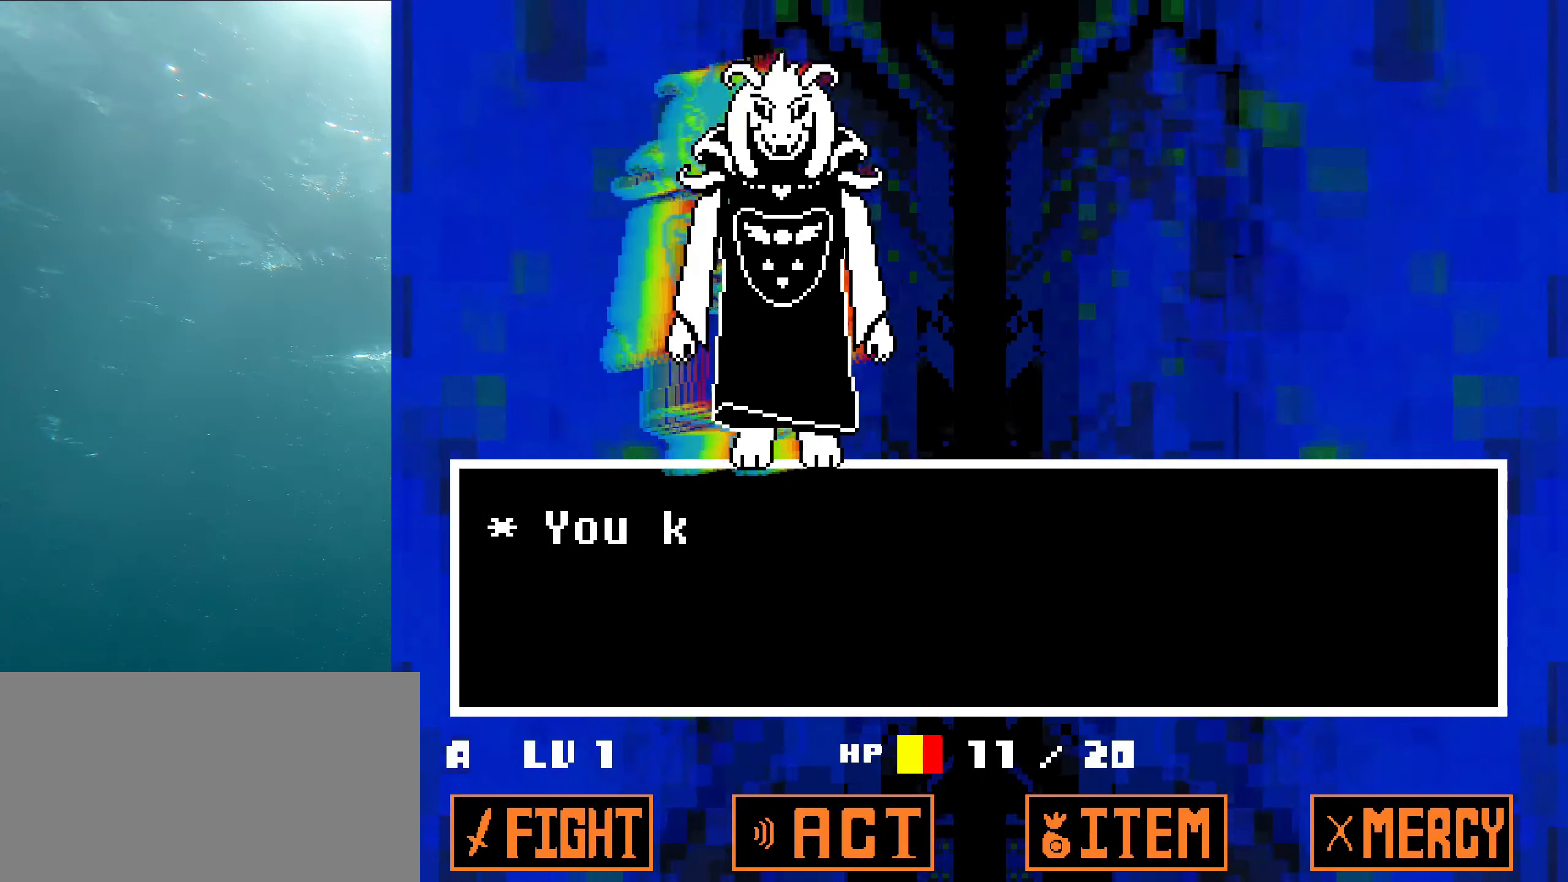
{"keys": ["x"], "events": [[133, "x", "down"], [266, "z", "down"], [333, "x", "up"], [483, "z", "up"], [500, "x", "down"]]}
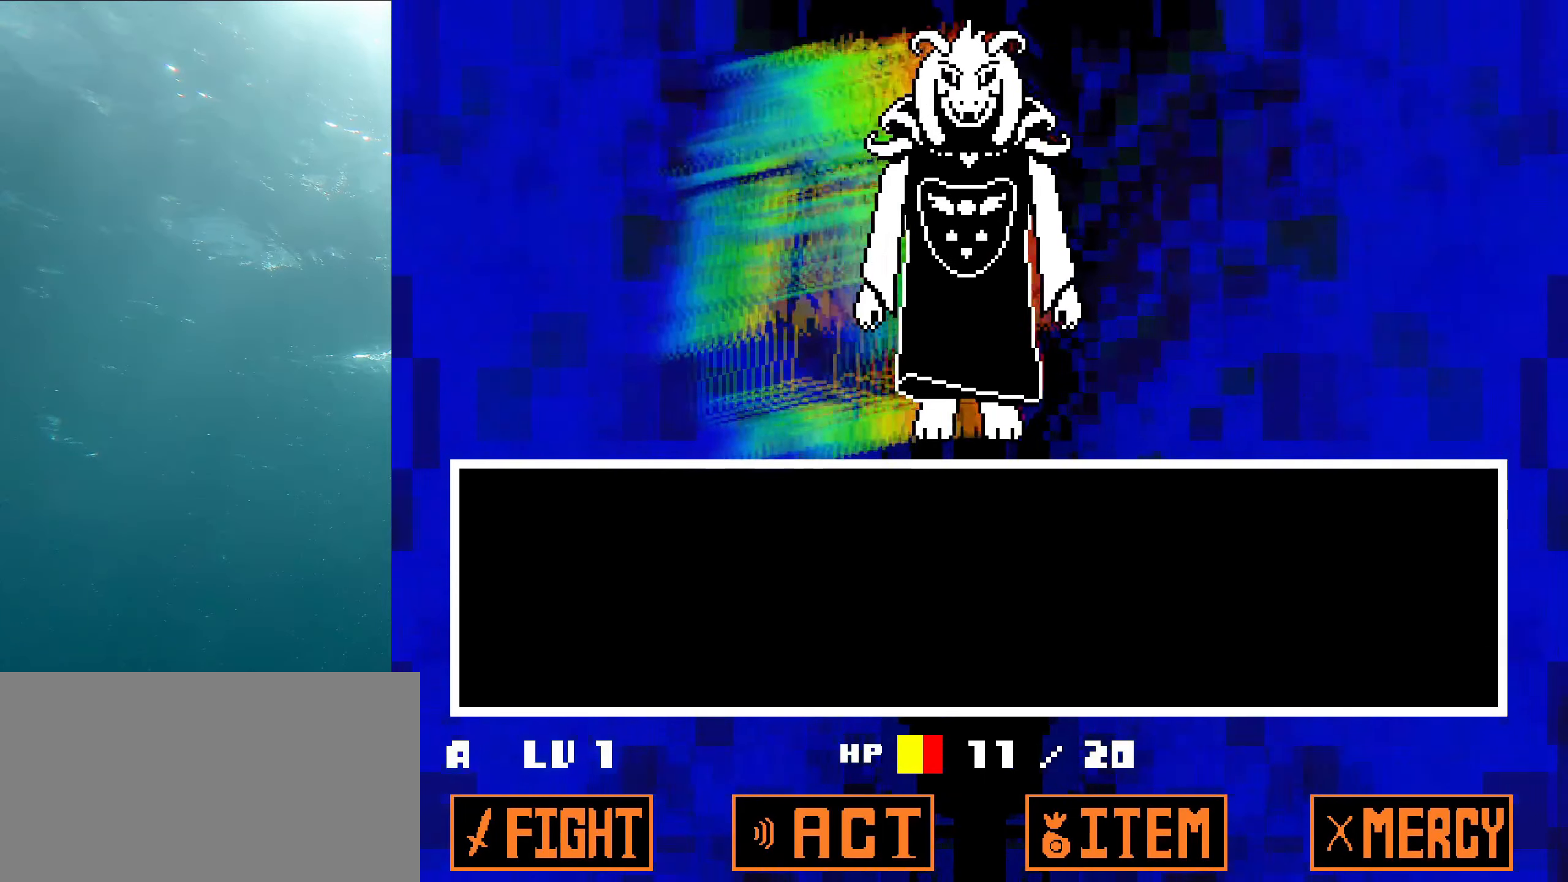
{"keys": [], "events": [[116, "z", "down"], [266, "x", "up"], [300, "z", "up"]]}
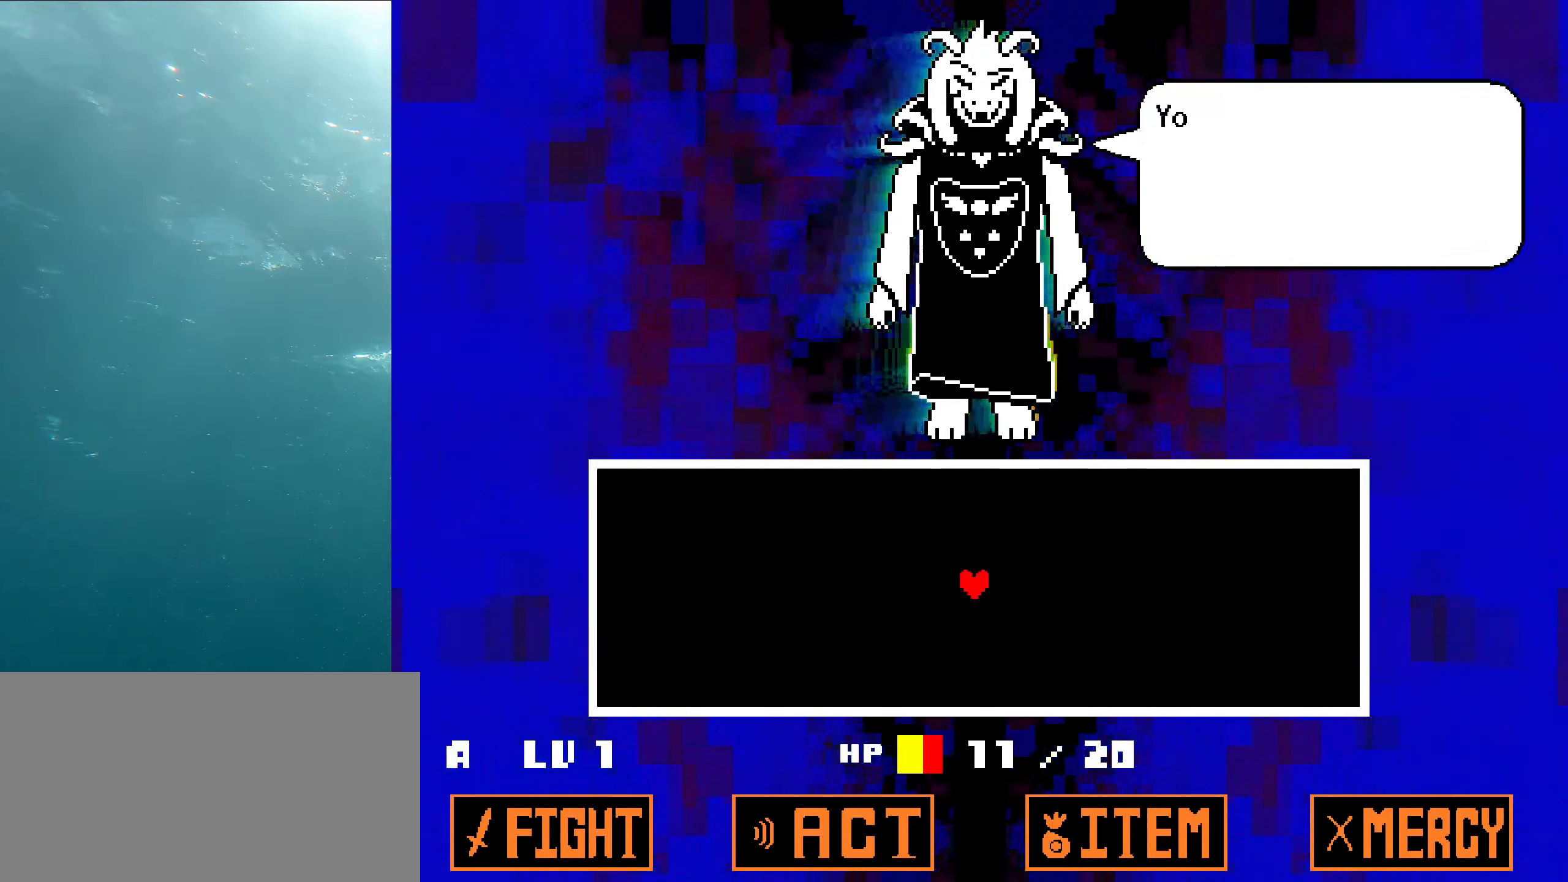
{"keys": ["x"], "events": [[416, "x", "down"]]}
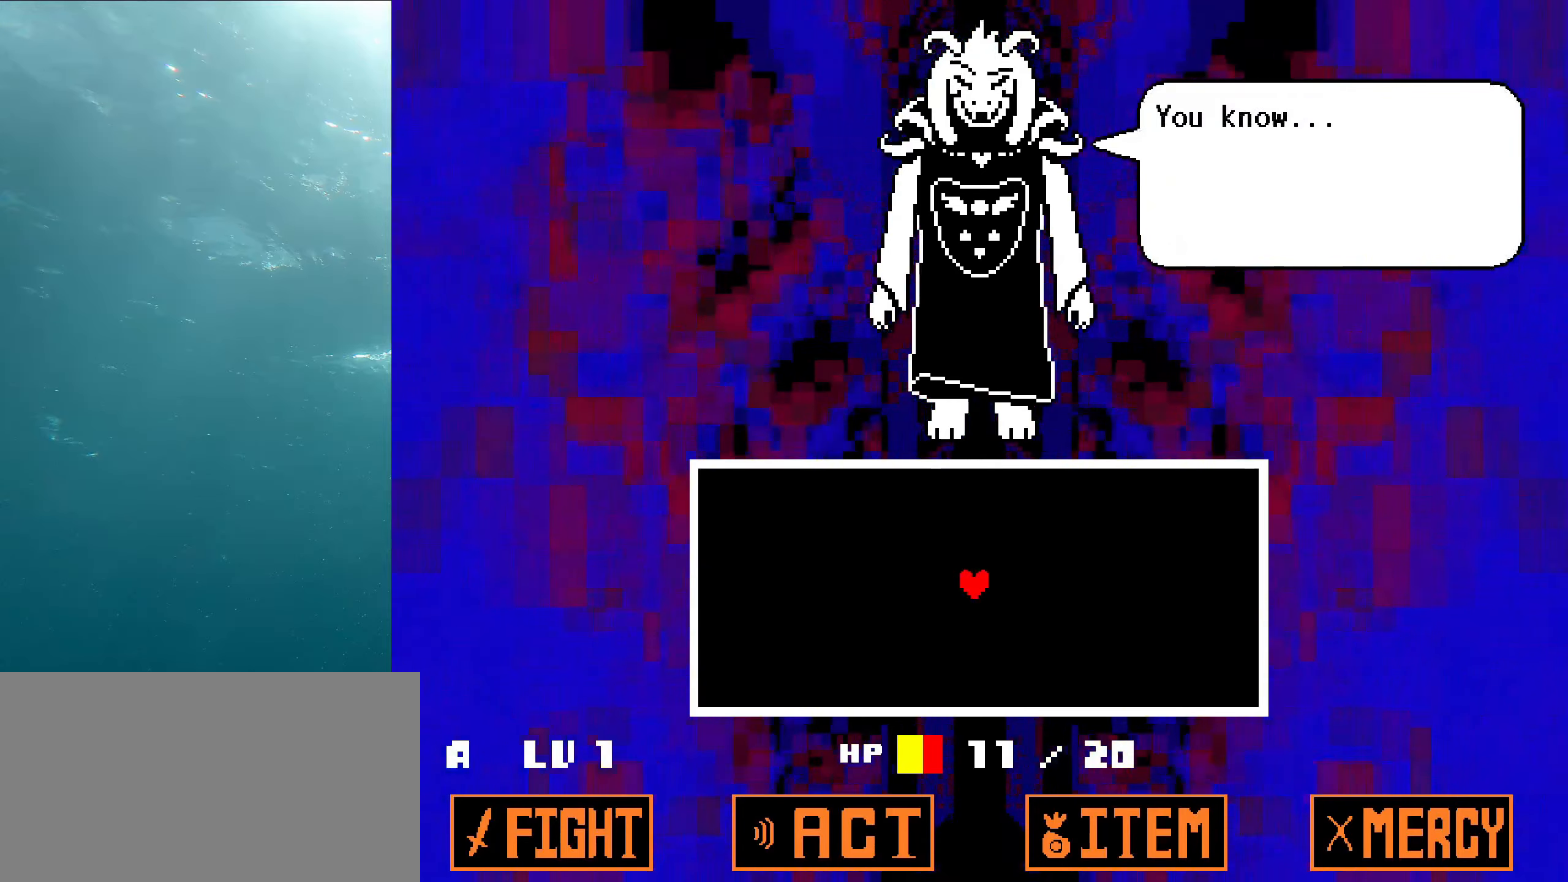
{"keys": [], "events": [[67, "z", "down"], [200, "x", "up"], [250, "z", "up"]]}
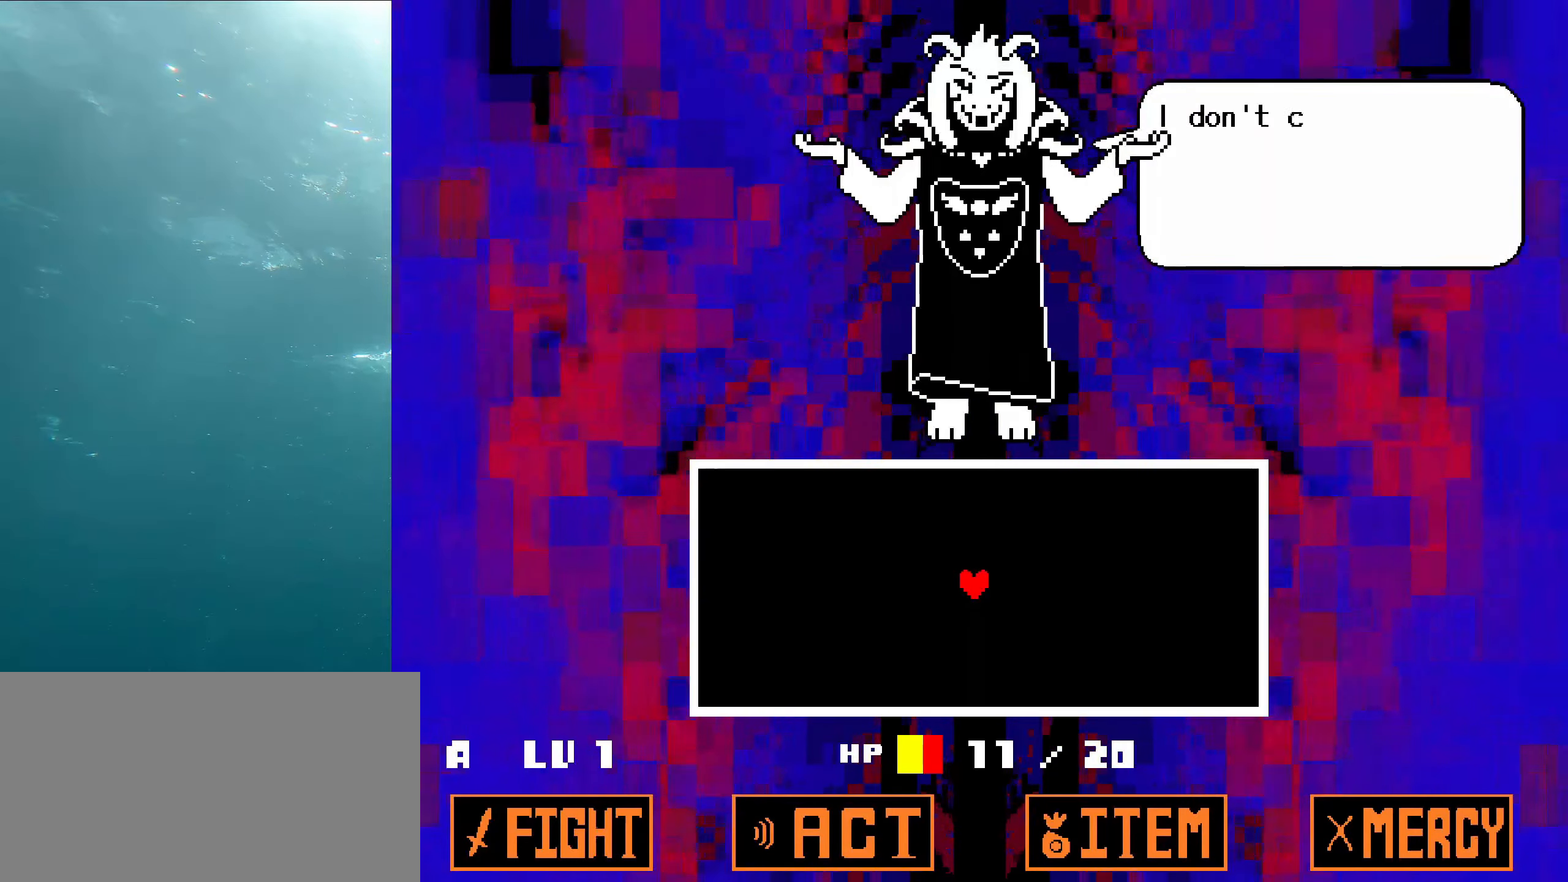
{"keys": ["x", "z"], "events": [[50, "z", "down"], [233, "z", "up"], [333, "x", "down"], [433, "z", "down"]]}
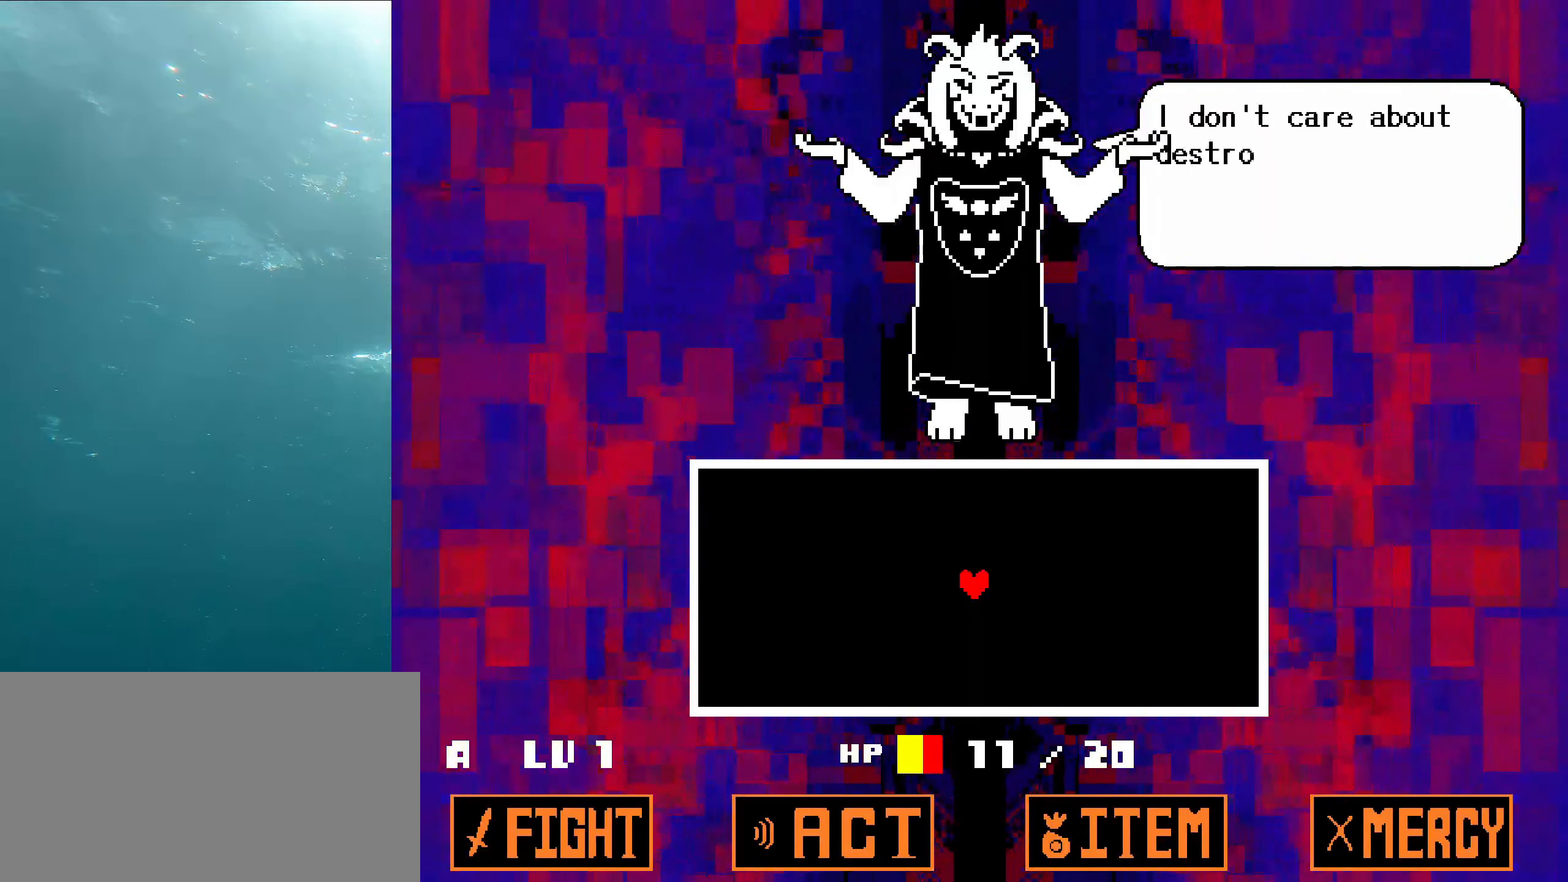
{"keys": ["z"], "events": [[50, "x", "up"], [100, "z", "up"], [217, "x", "down"], [250, "z", "down"], [333, "x", "up"], [400, "z", "up"], [483, "z", "down"]]}
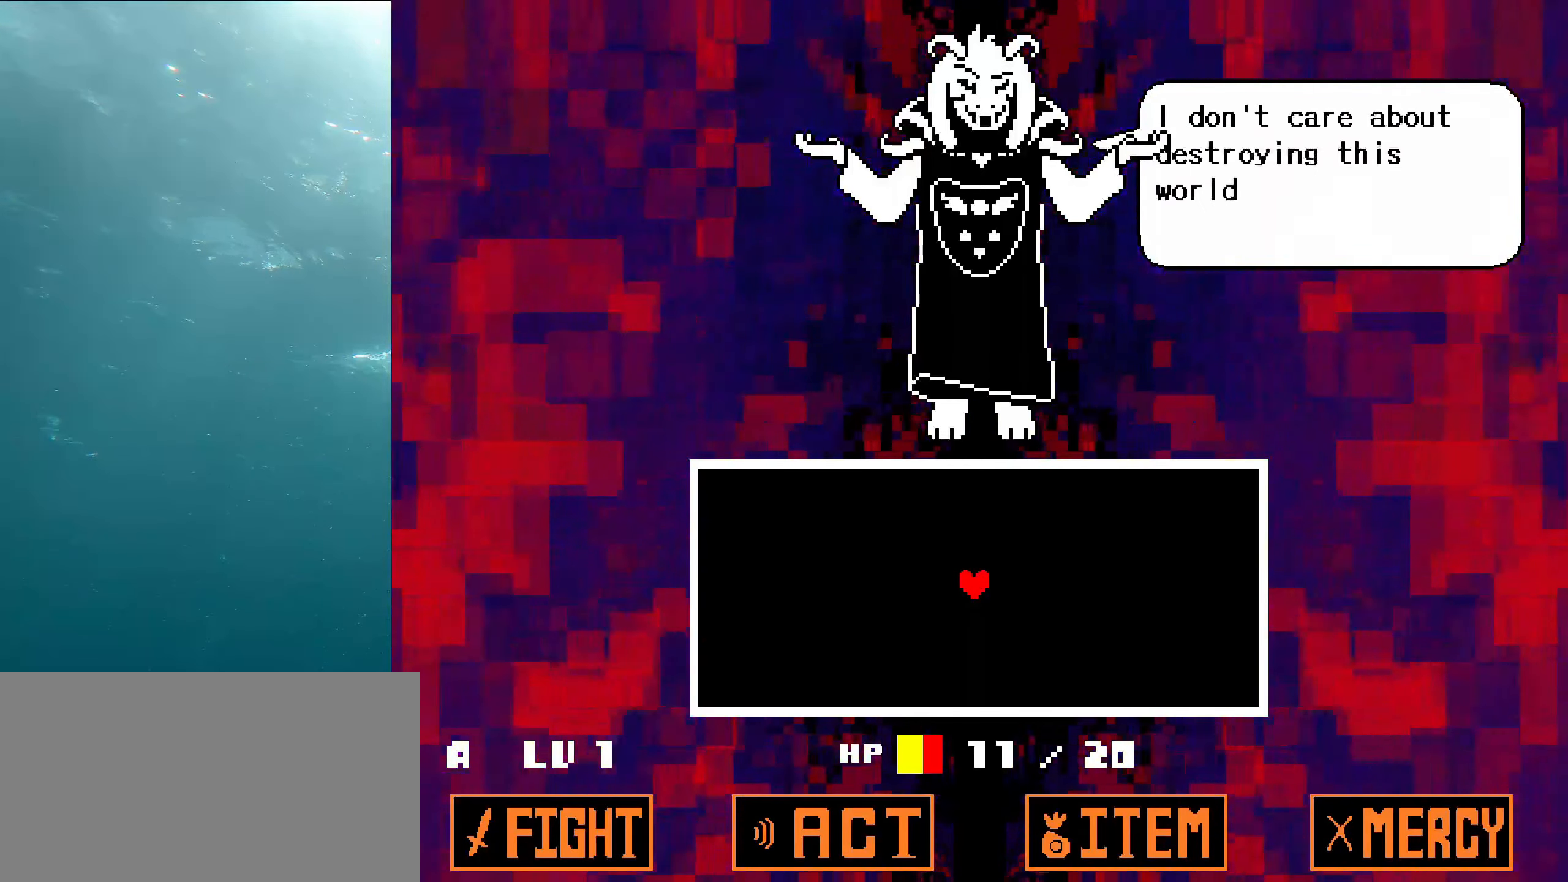
{"keys": ["right", "z"], "events": [[117, "right", "down"], [117, "z", "up"], [233, "z", "down"], [367, "z", "up"], [450, "z", "down"]]}
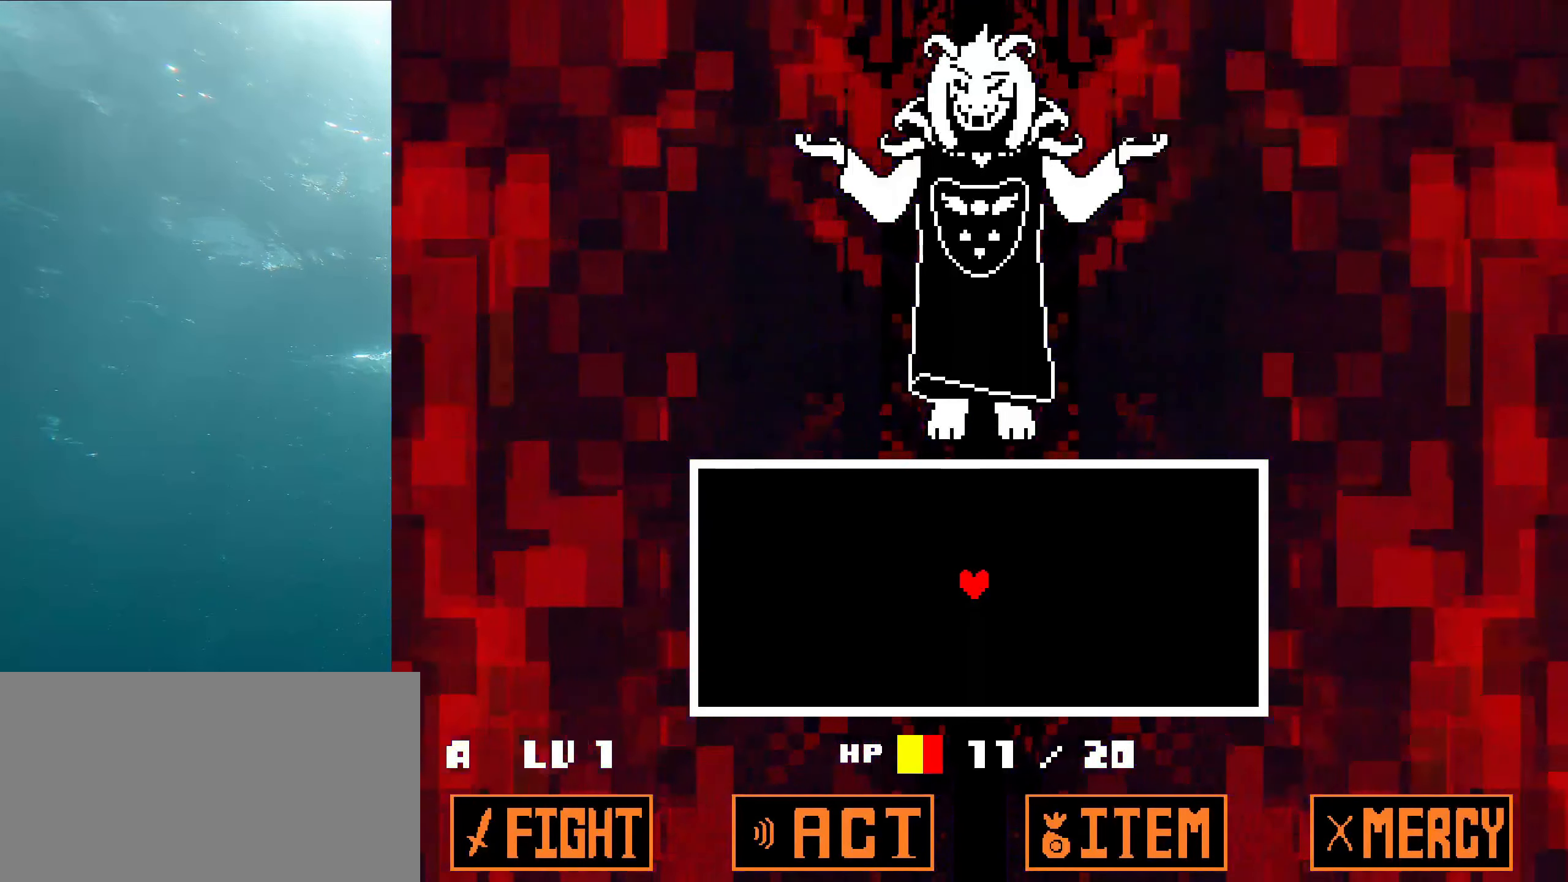
{"keys": ["right"], "events": [[67, "z", "up"], [167, "z", "down"], [267, "z", "up"]]}
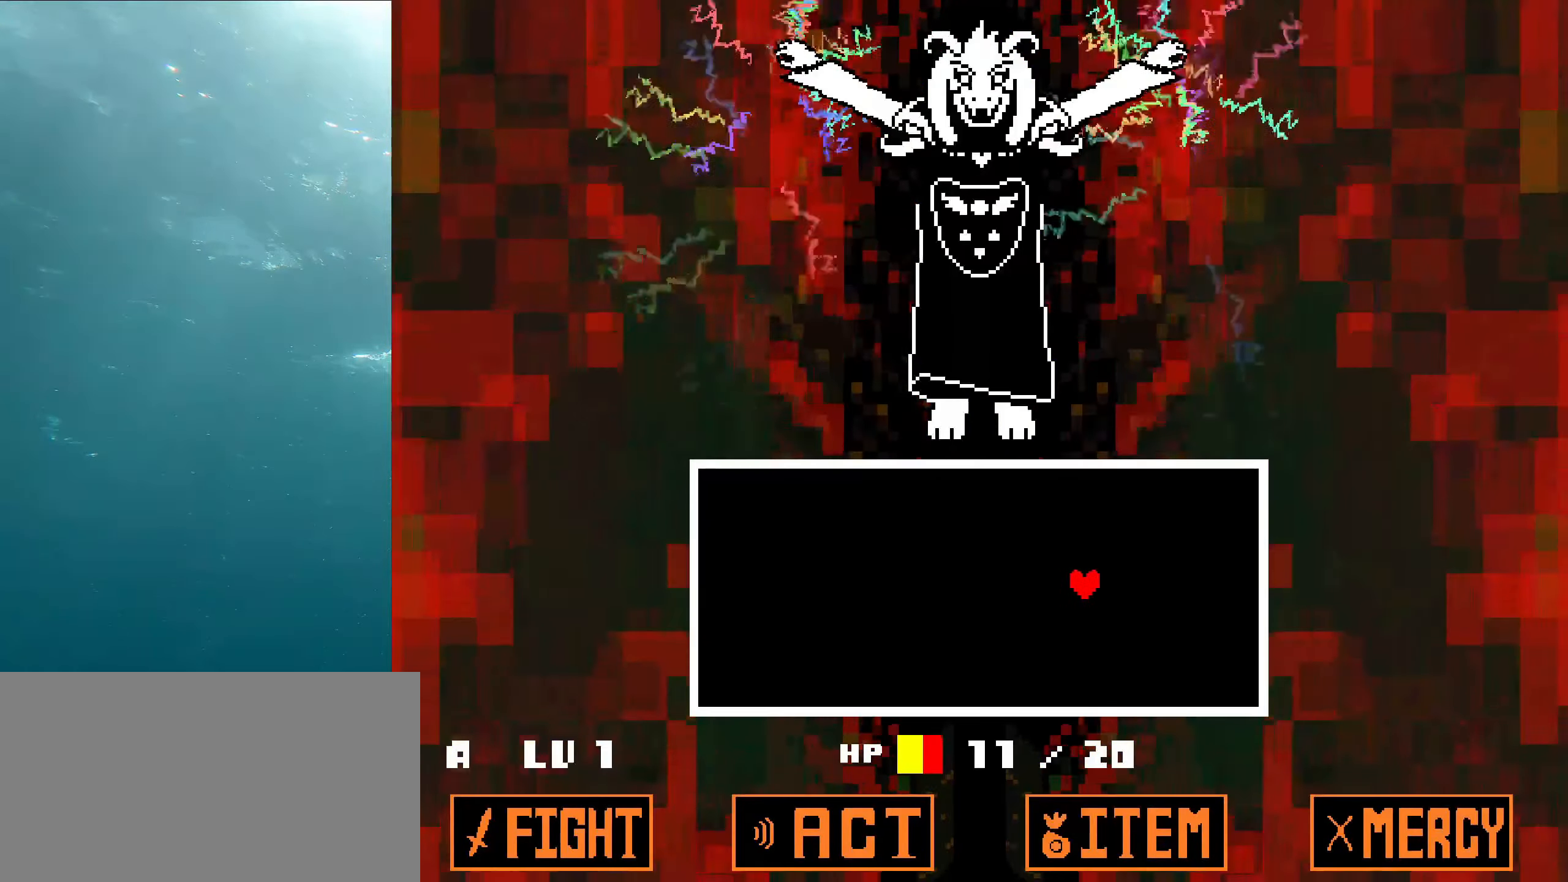
{"keys": [], "events": [[50, "right", "up"]]}
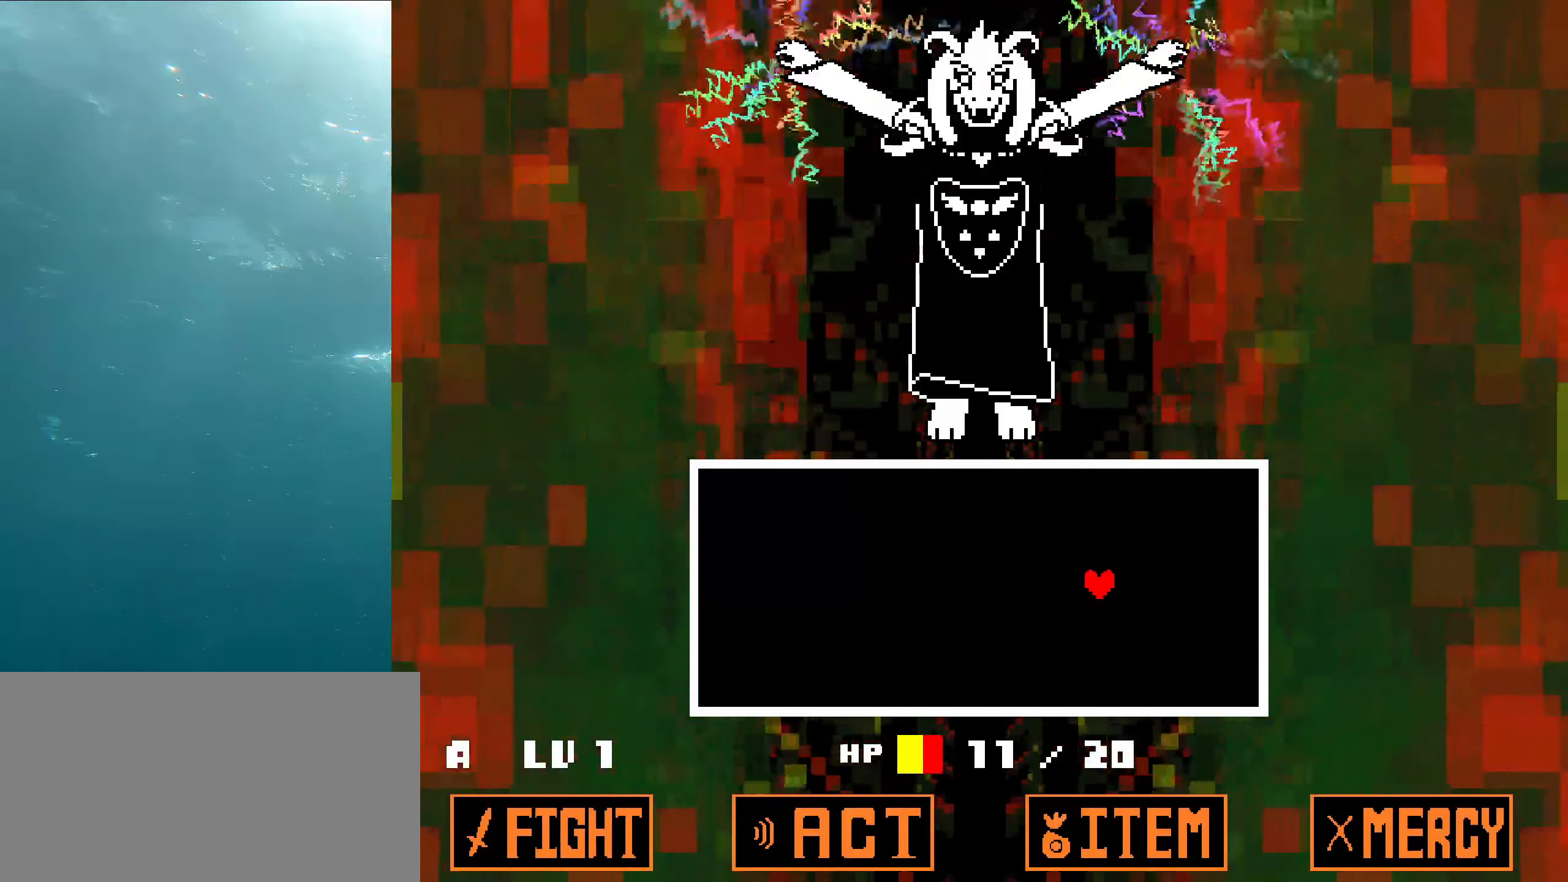
{"keys": [], "events": []}
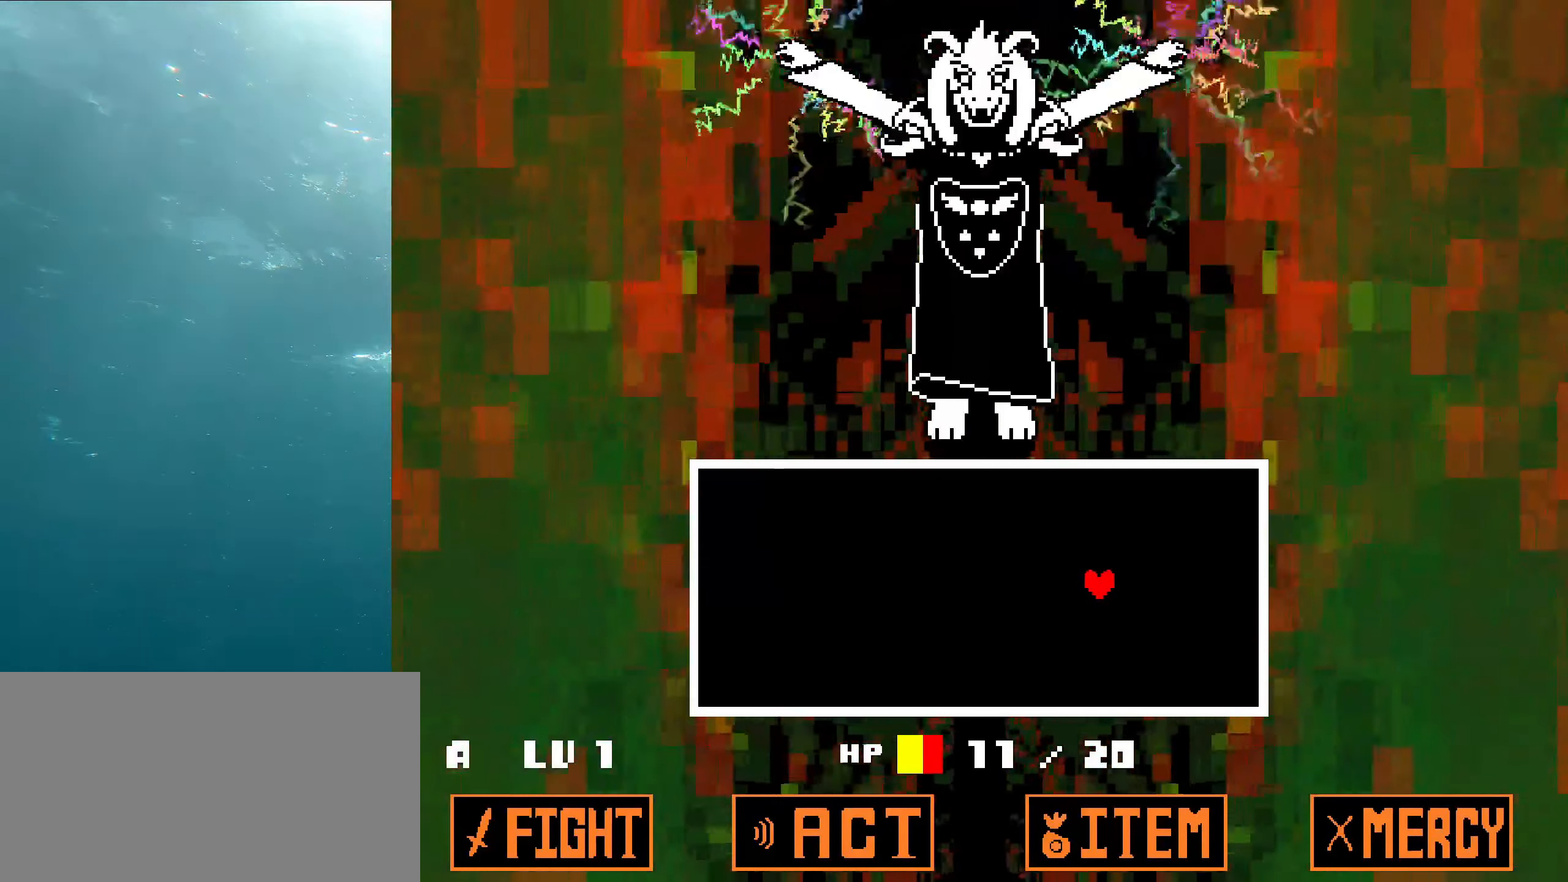
{"keys": ["left"], "events": [[133, "left", "down"]]}
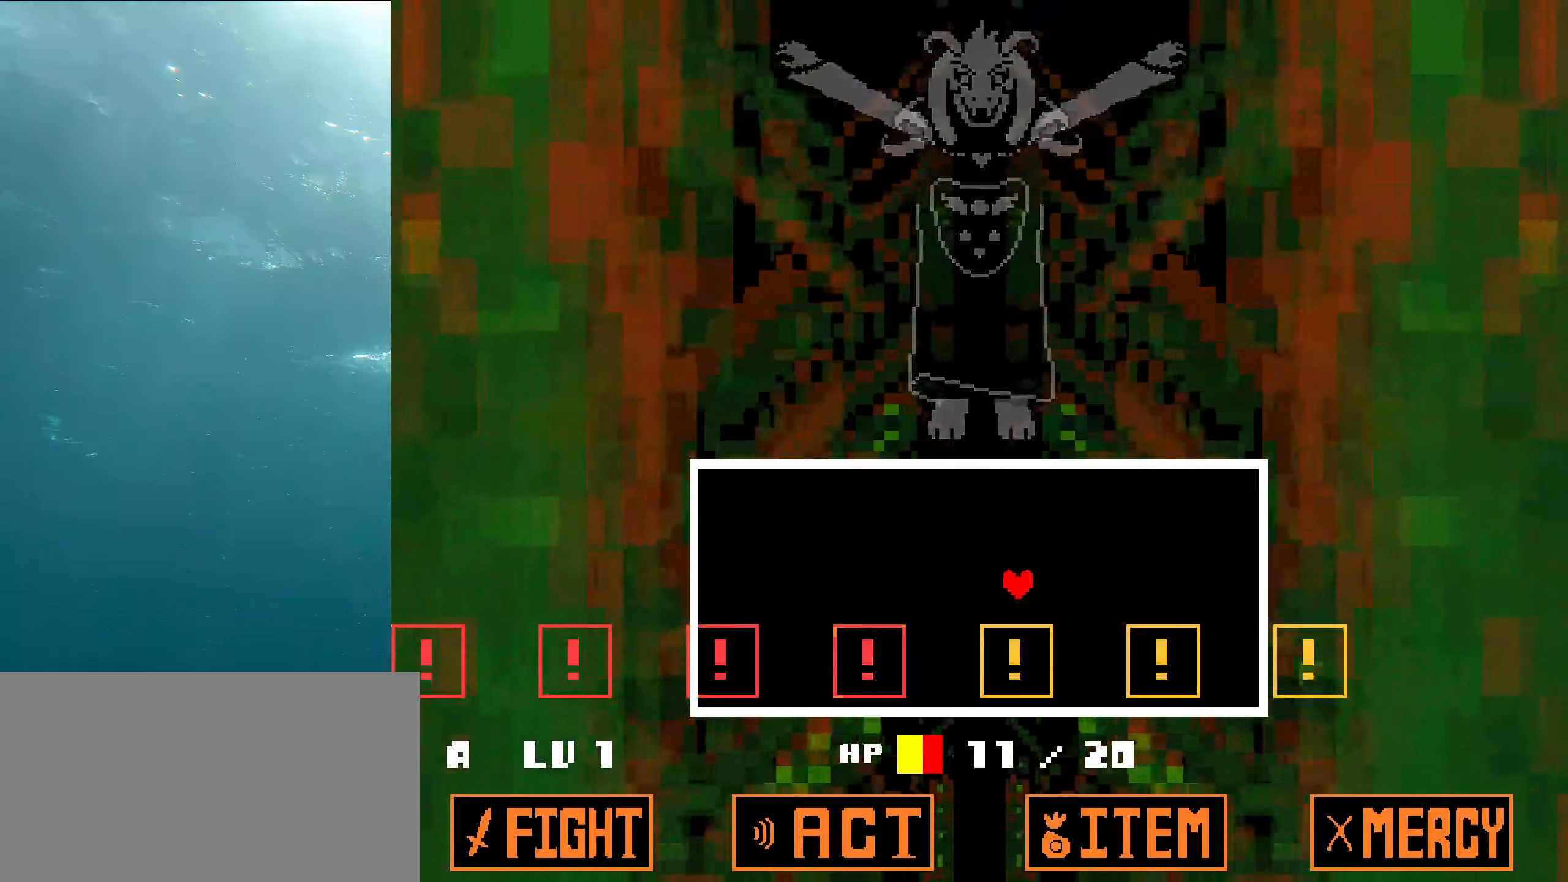
{"keys": [], "events": [[50, "left", "up"], [183, "left", "down"], [433, "left", "up"]]}
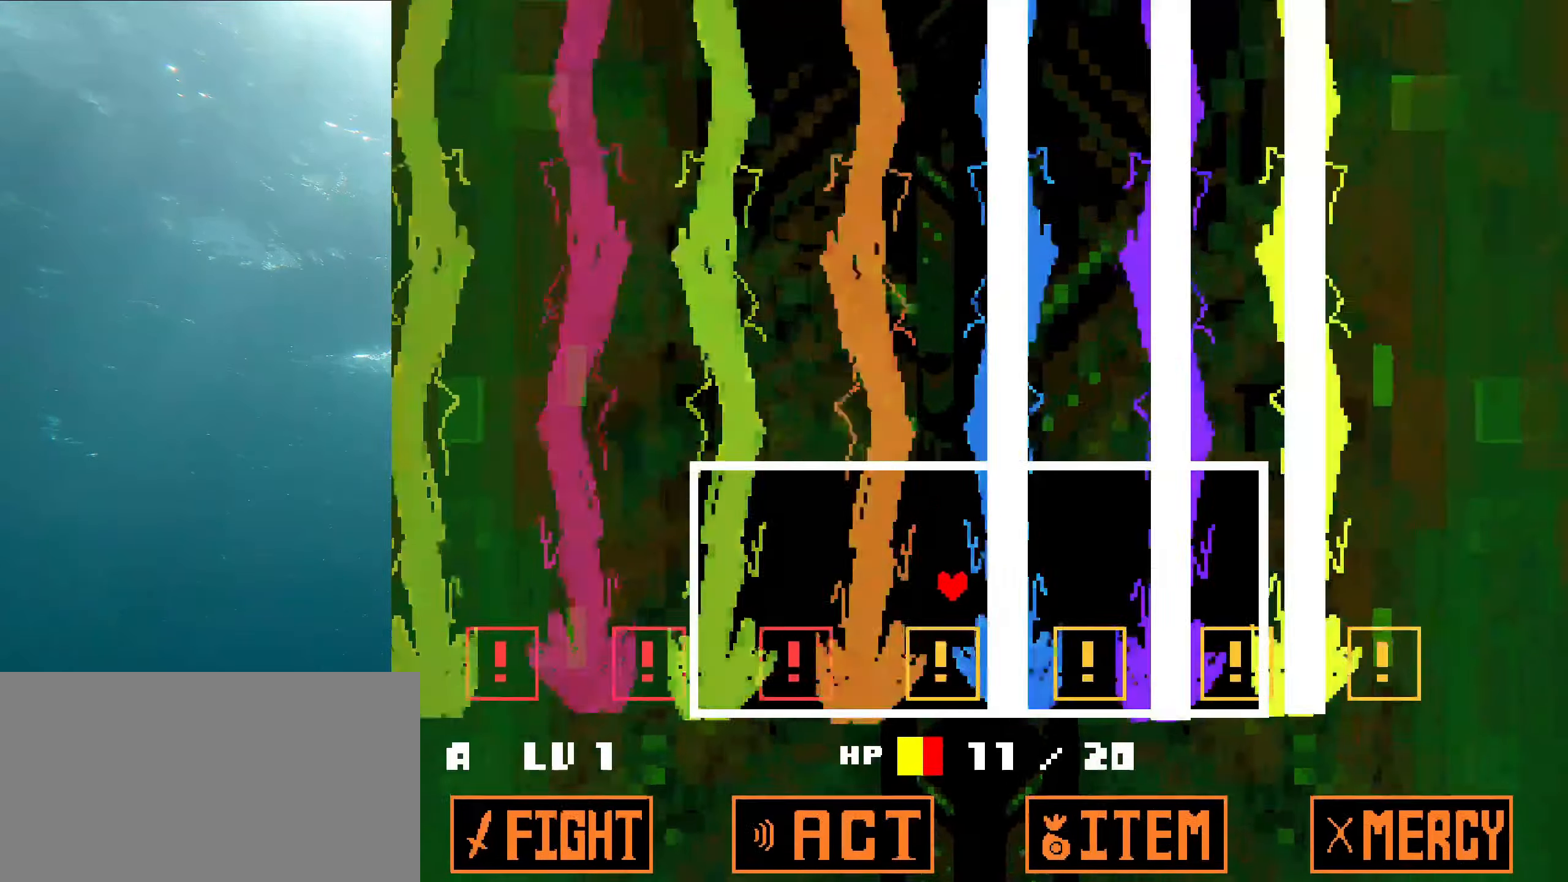
{"keys": [], "events": [[167, "right", "down"], [484, "right", "up"]]}
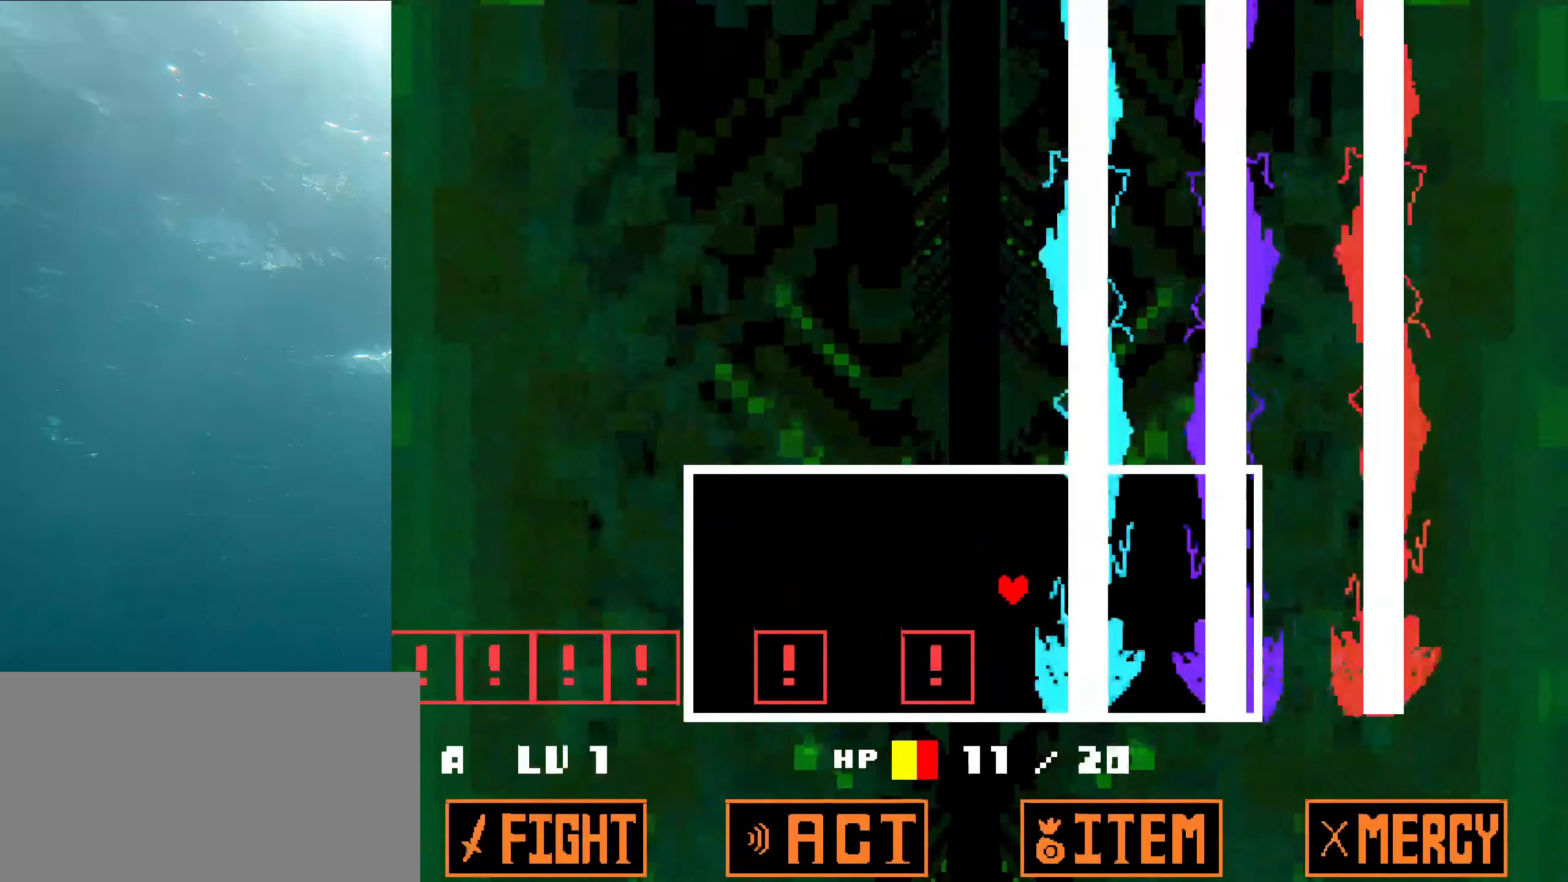
{"keys": ["right"], "events": [[300, "right", "down"]]}
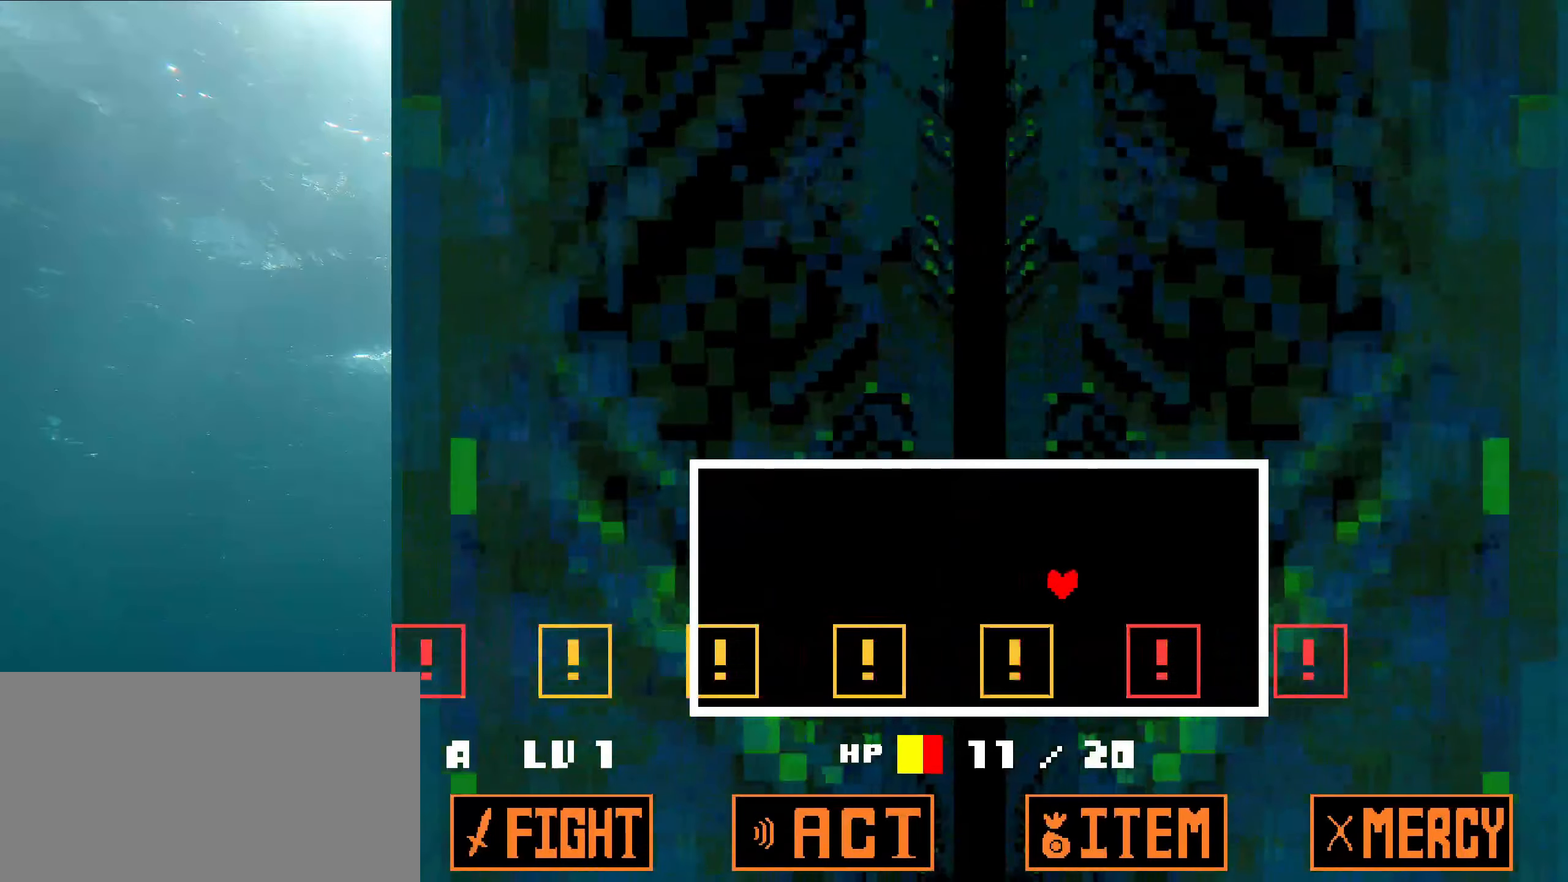
{"keys": [], "events": [[150, "right", "up"]]}
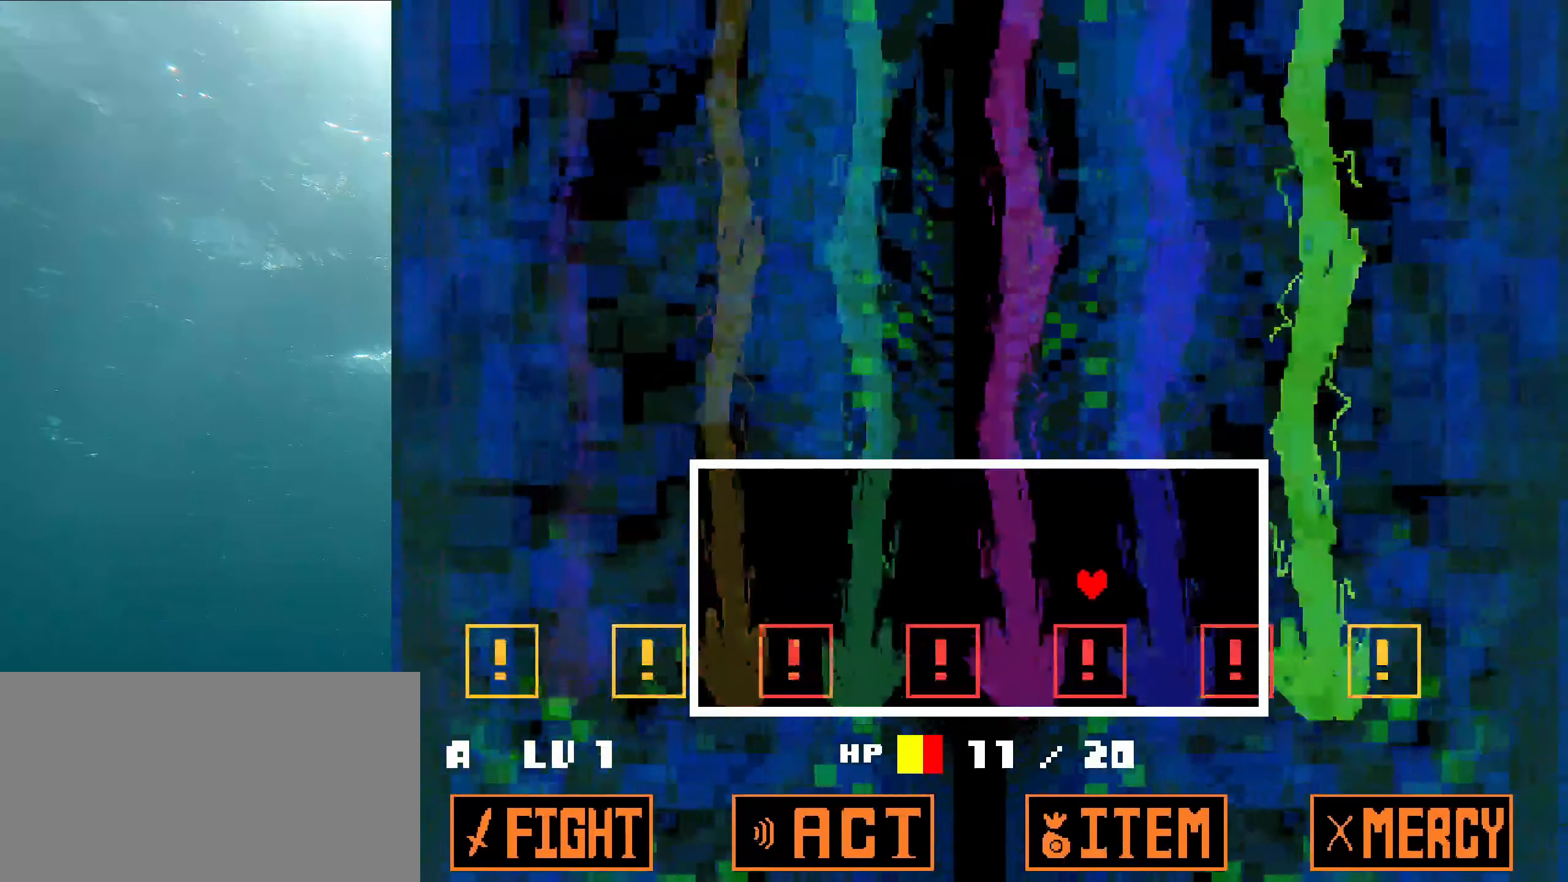
{"keys": [], "events": [[17, "right", "down"], [334, "right", "up"]]}
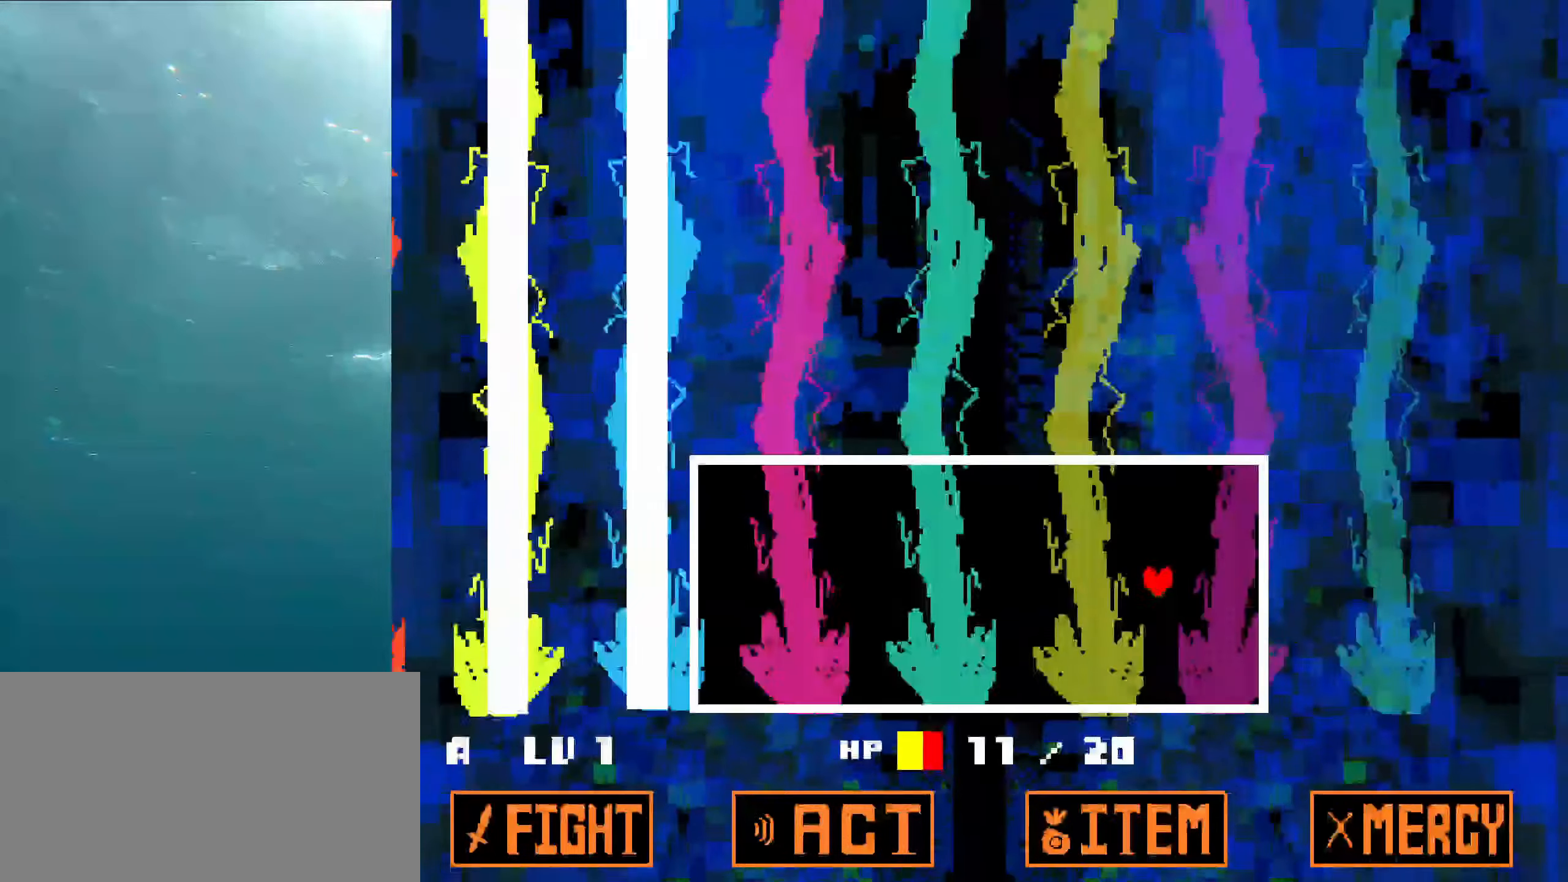
{"keys": ["left"], "events": [[184, "right", "down"], [367, "right", "up"], [384, "left", "down"]]}
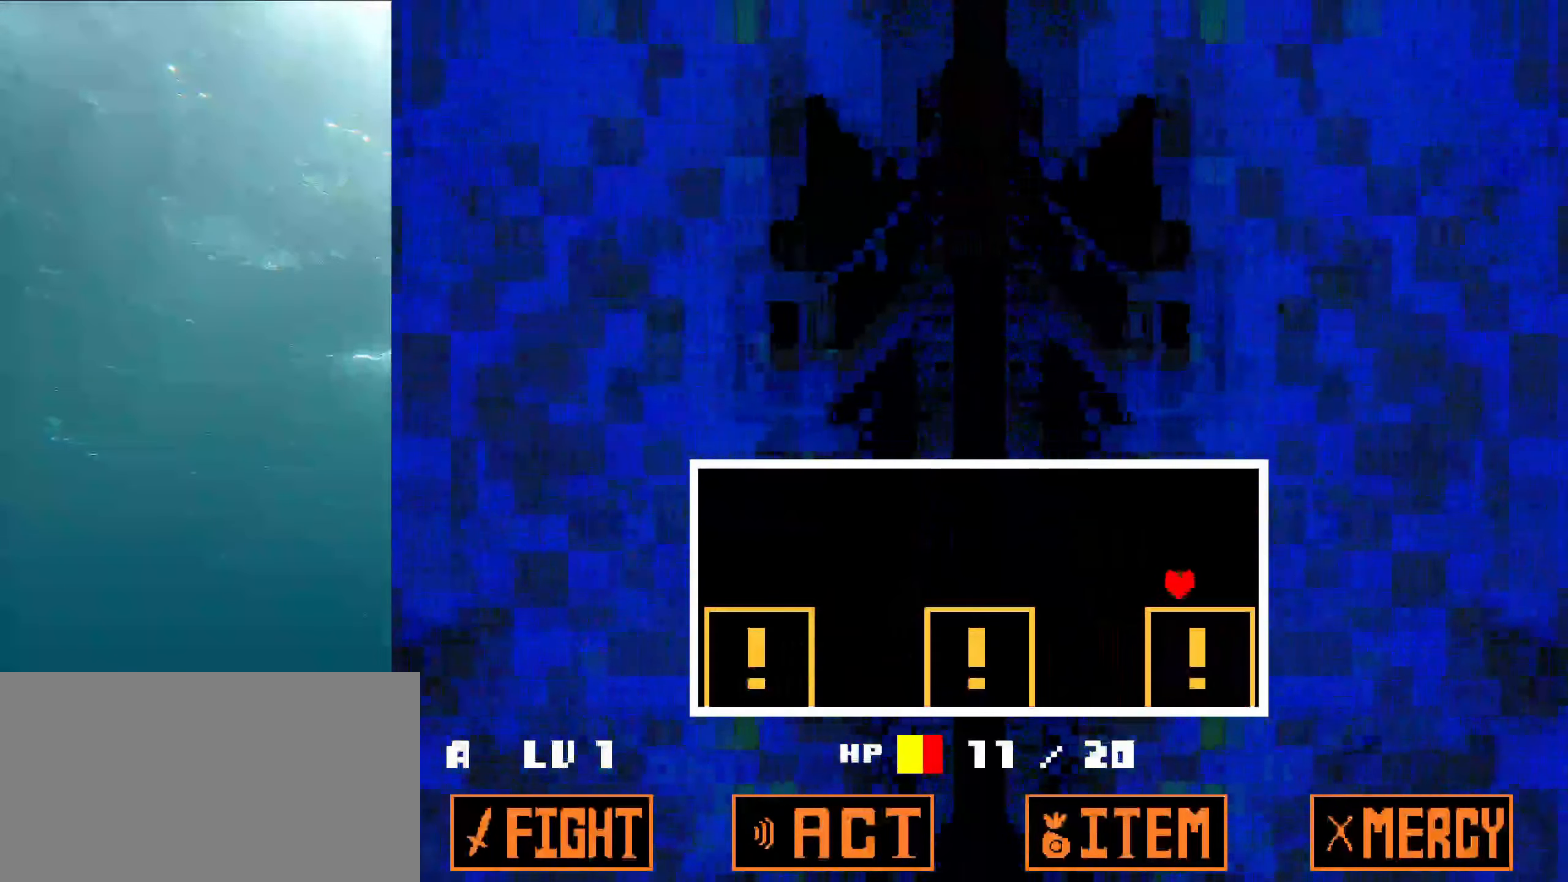
{"keys": [], "events": [[367, "left", "up"]]}
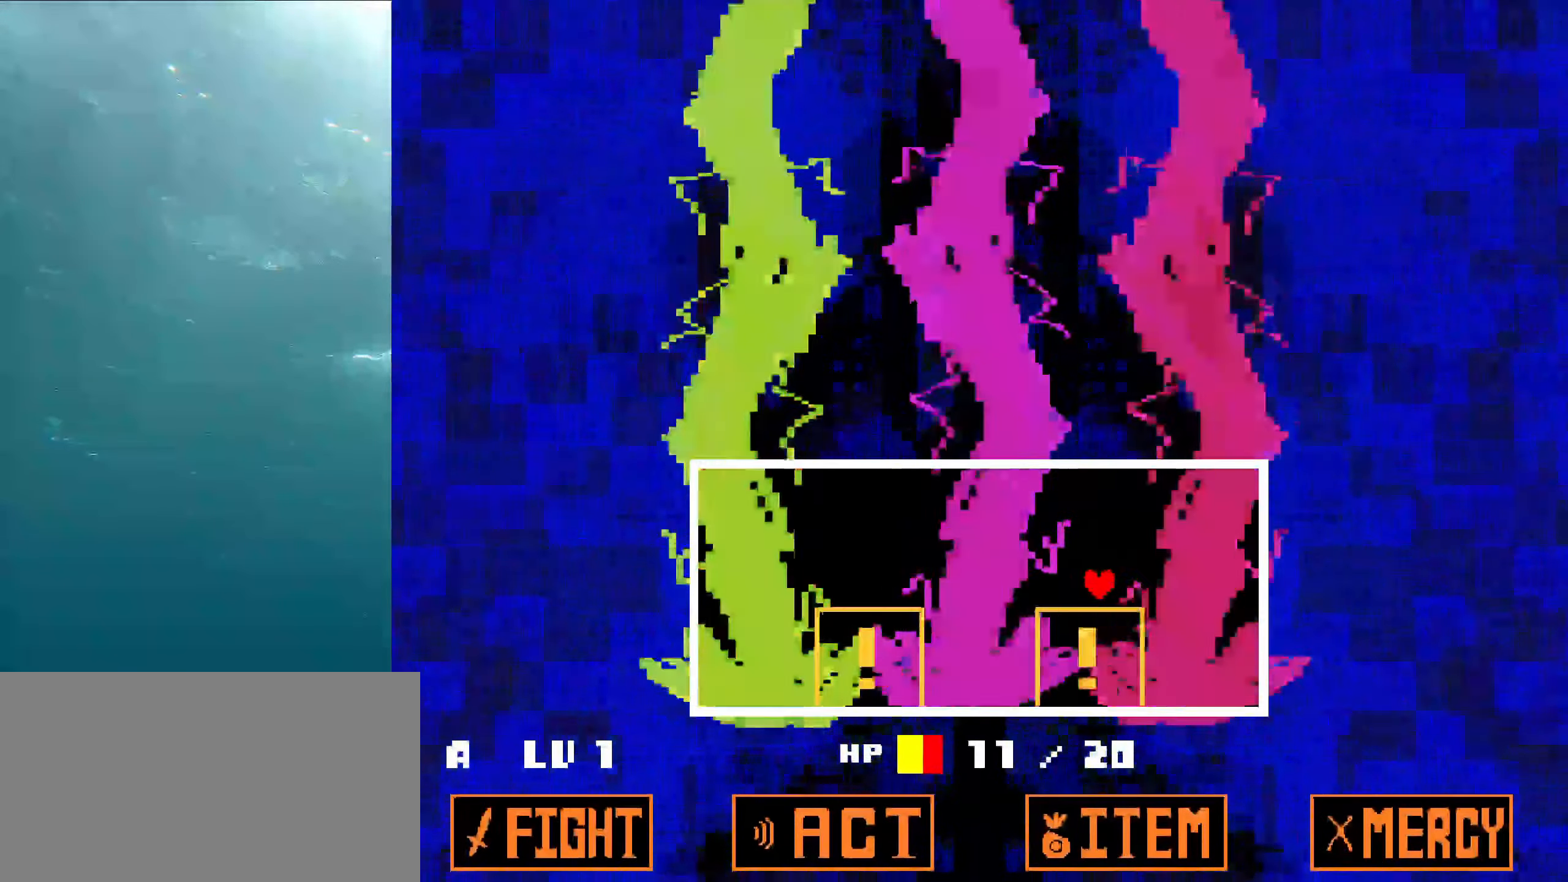
{"keys": [], "events": [[34, "right", "down"], [334, "right", "up"]]}
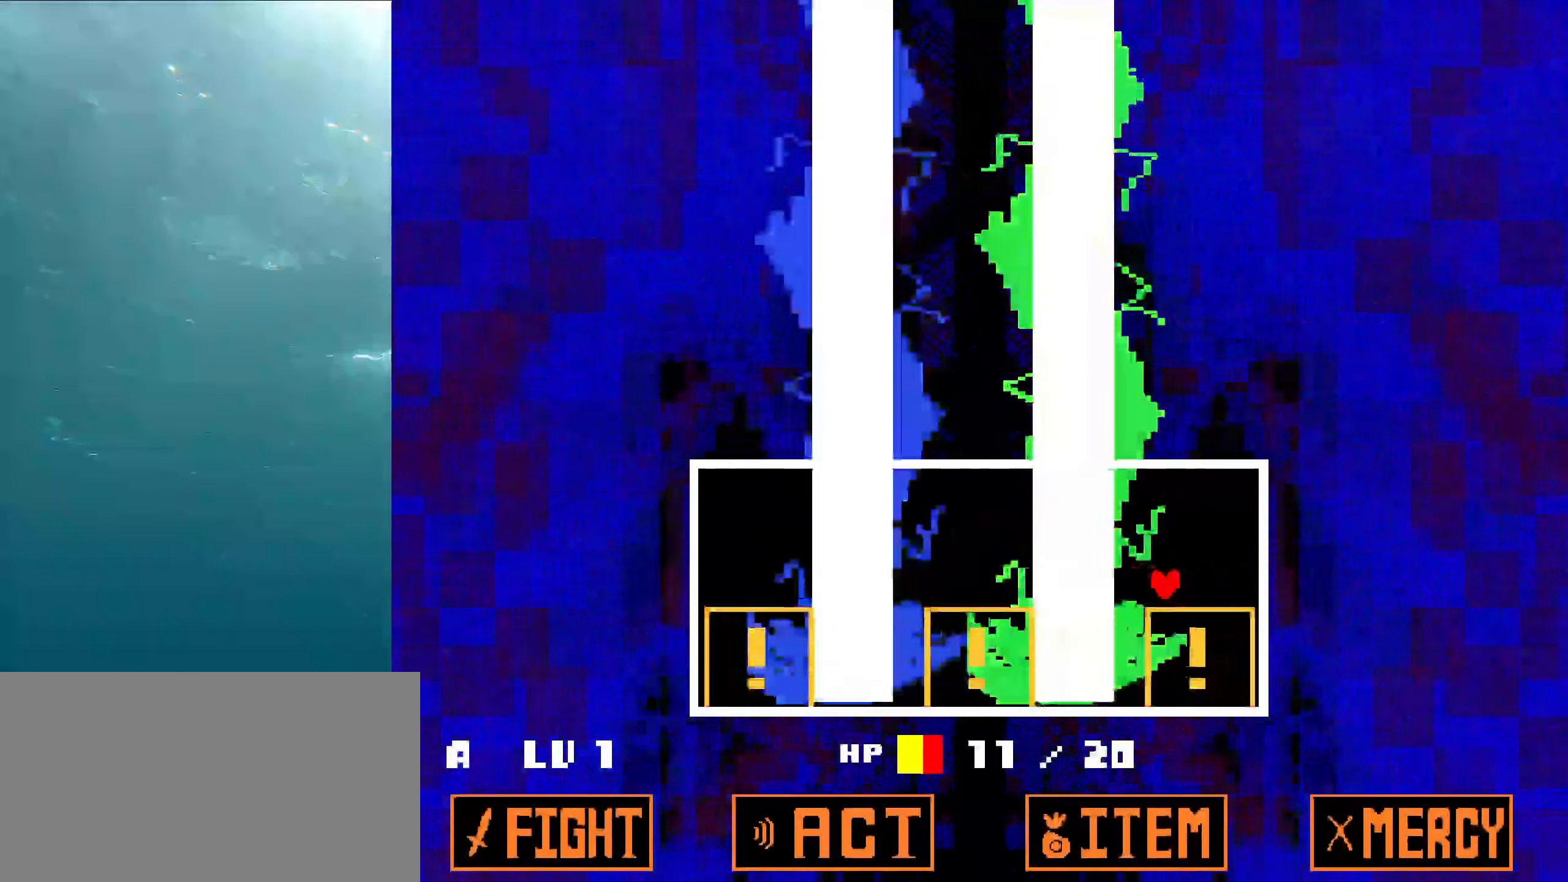
{"keys": ["left"], "events": [[284, "left", "down"]]}
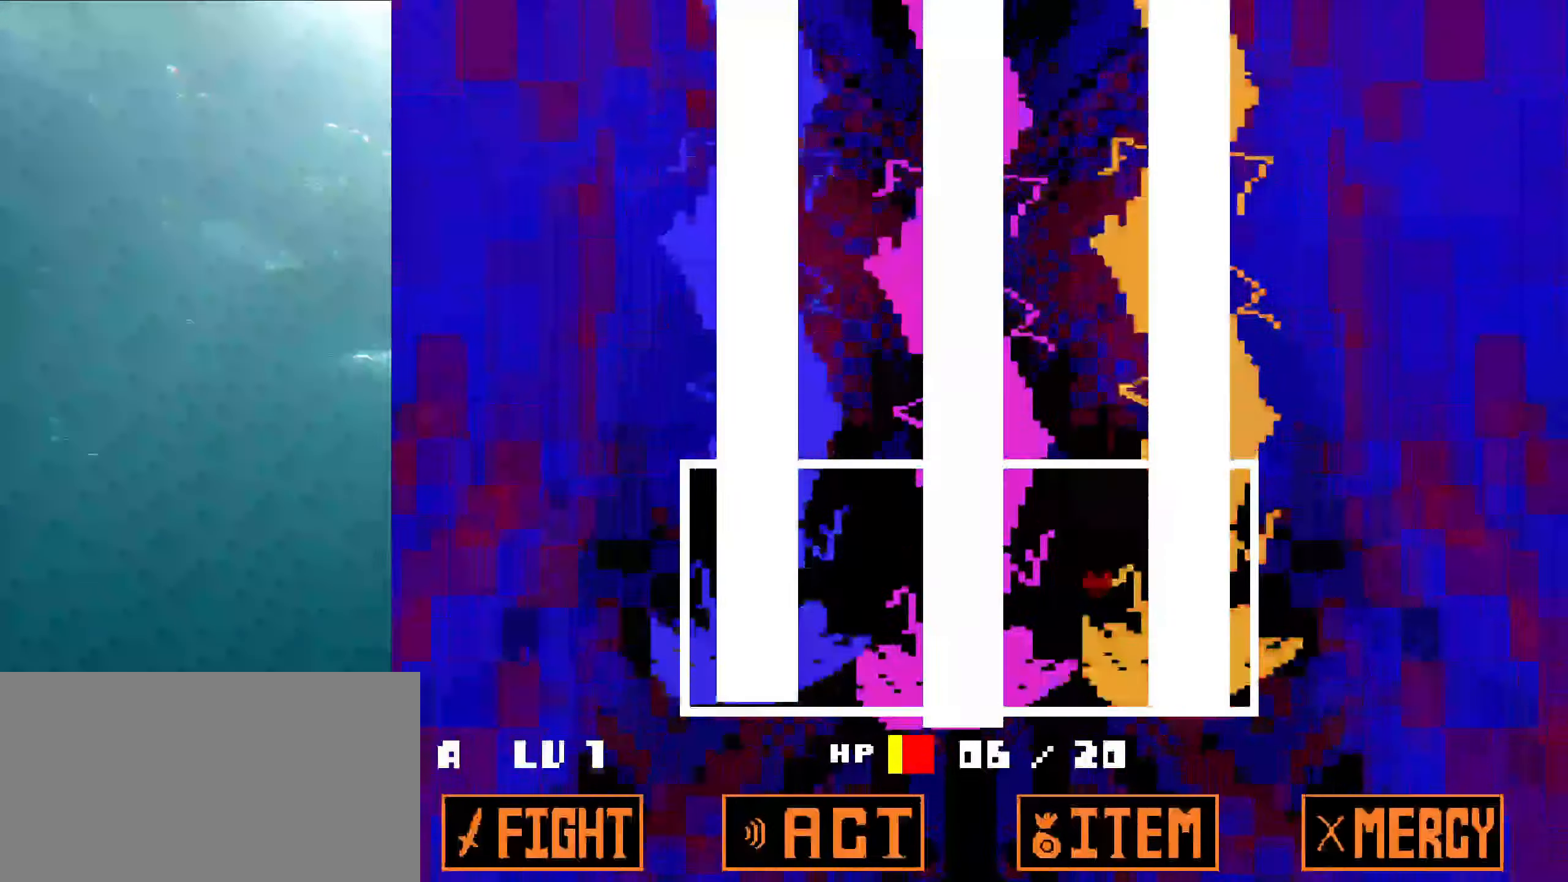
{"keys": [], "events": [[100, "left", "up"]]}